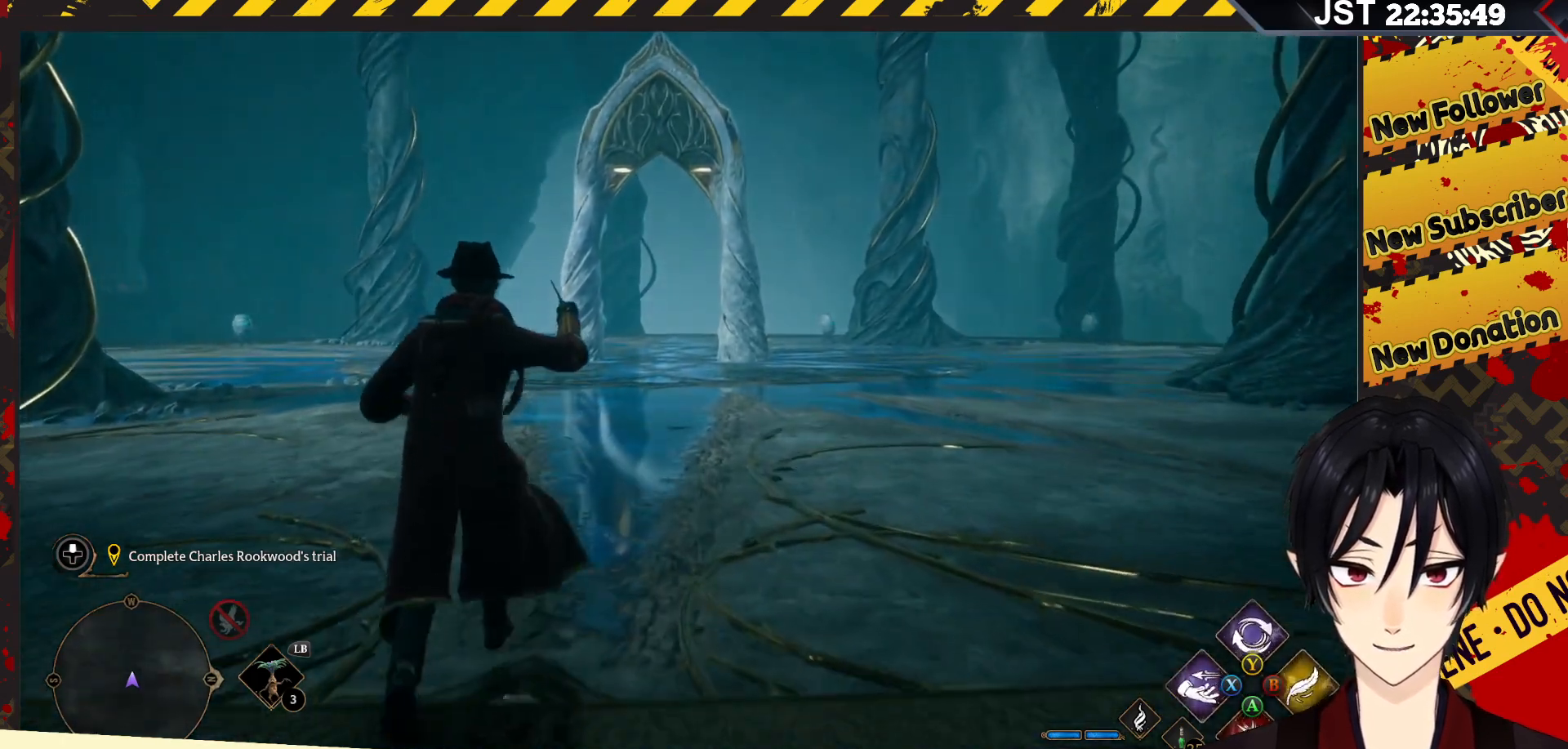
Gameplay with a controller (Xbox layout); each line is a JSON object with the inputs held at the frame after it. "events" lists button and stick changes between this image and that frame as [ms after this image, input, new state], when the widget could be followed in between.
{"buttons": ["R2"], "left_stick": "up", "right_stick": "center", "events": []}
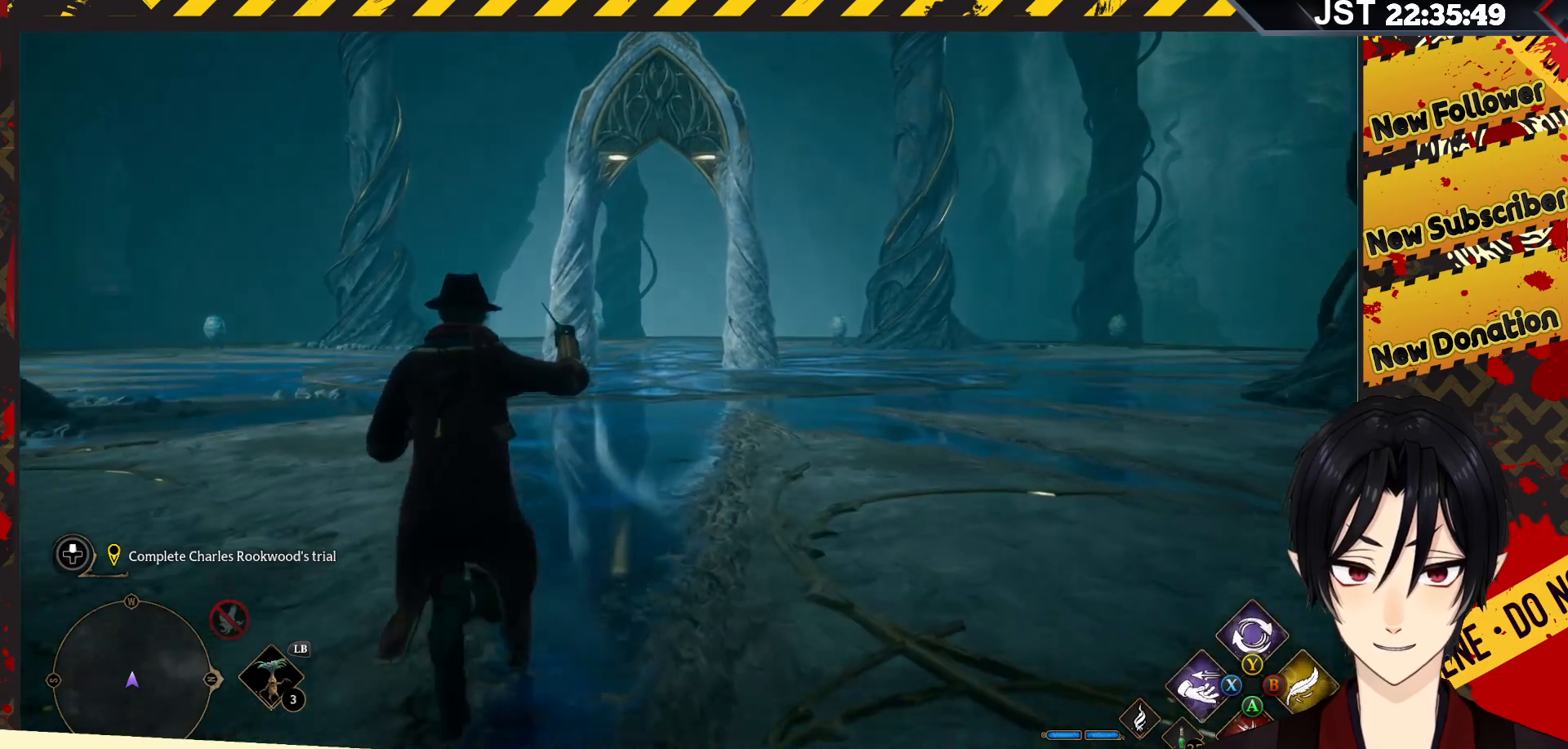
{"buttons": ["R2"], "left_stick": "up", "right_stick": "center", "events": []}
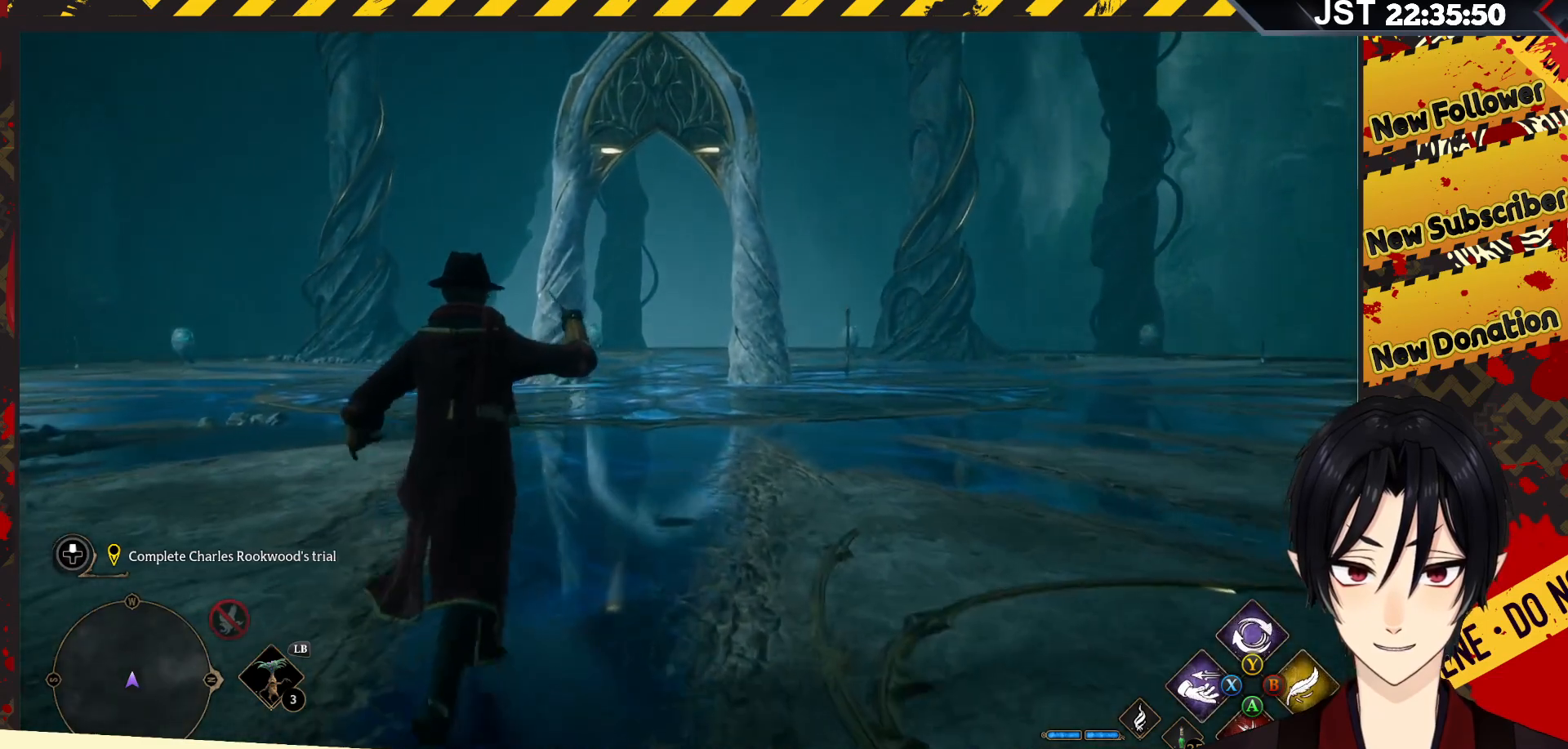
{"buttons": ["R2"], "left_stick": "up", "right_stick": "center", "events": []}
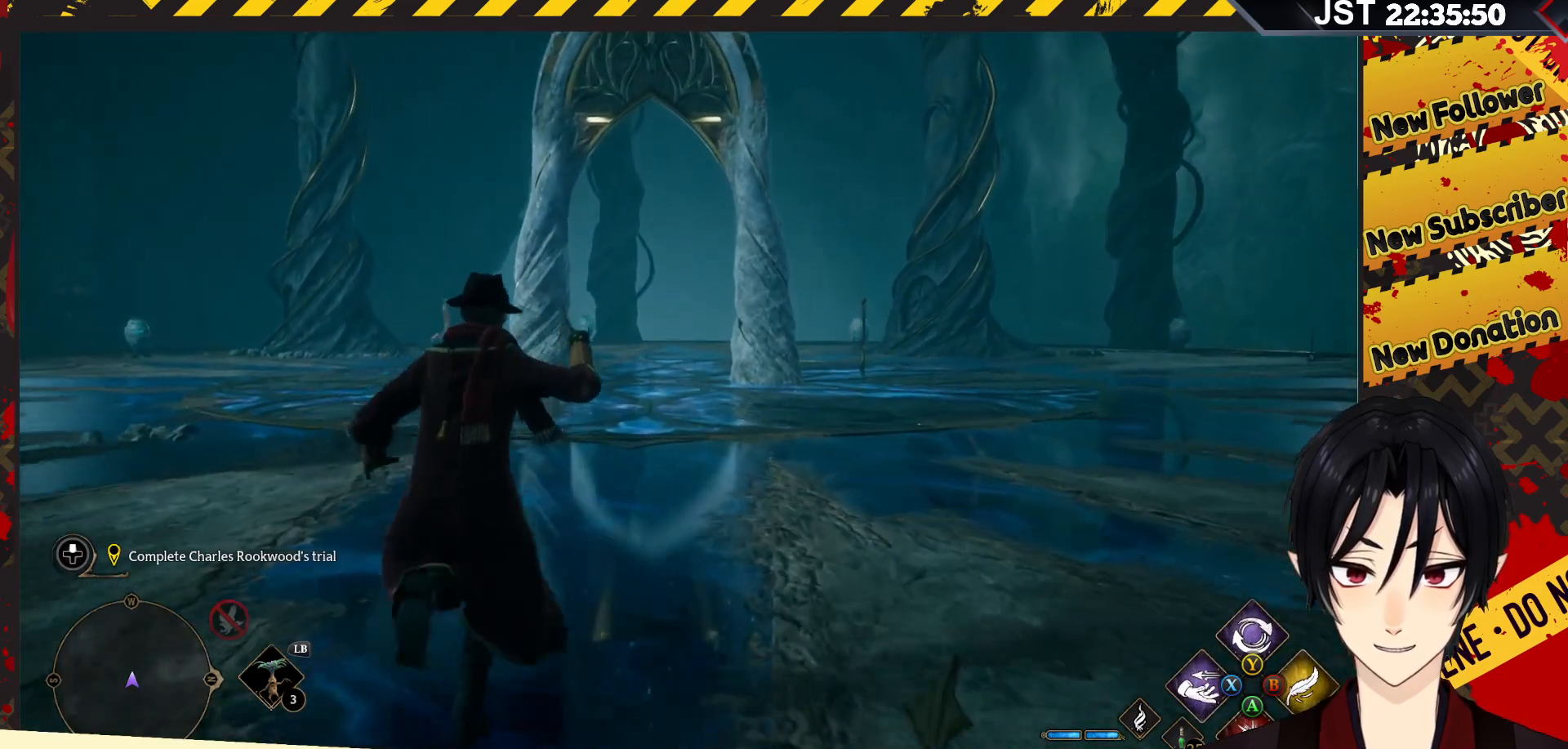
{"buttons": ["R2"], "left_stick": "up", "right_stick": "center", "events": []}
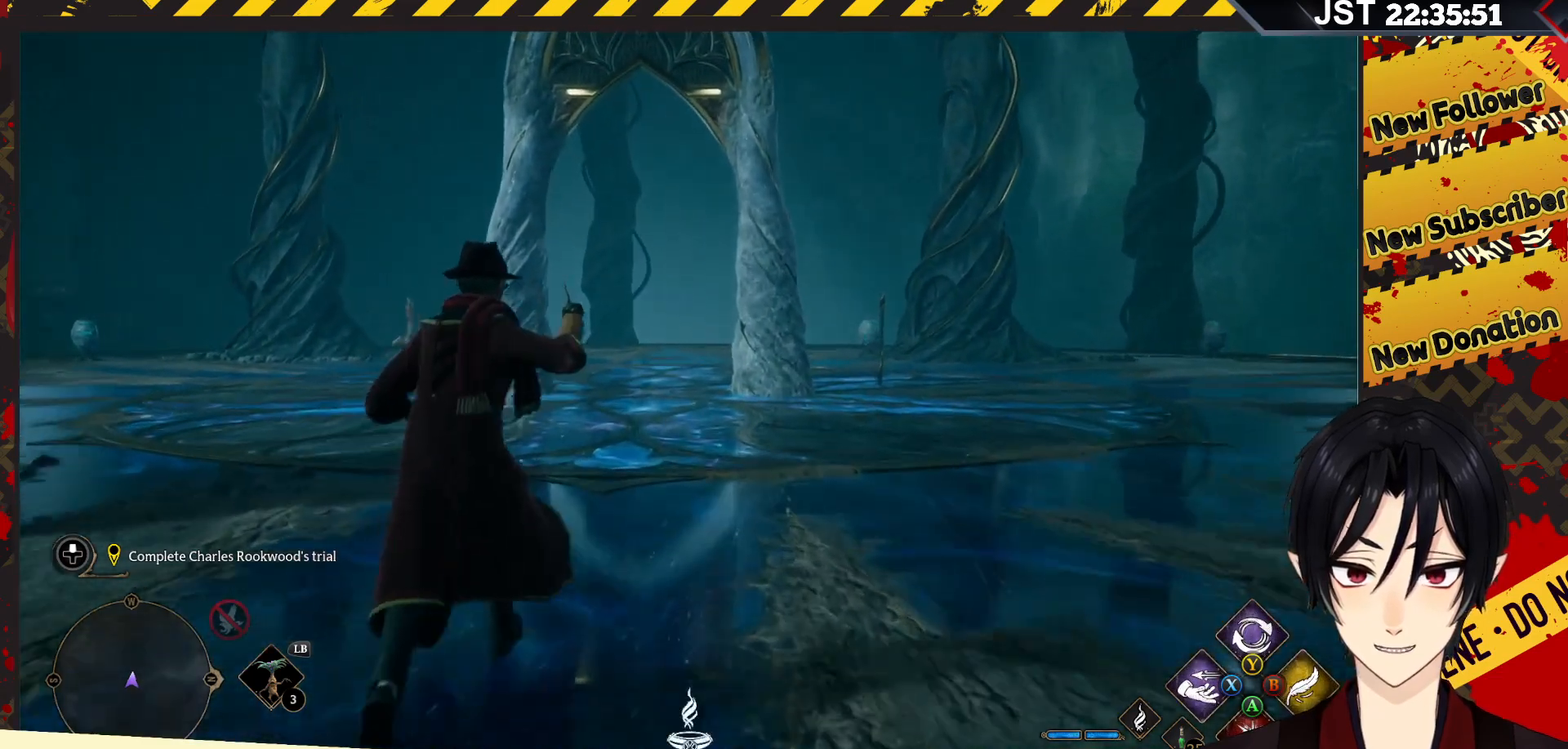
{"buttons": ["R2"], "left_stick": "up", "right_stick": "center", "events": []}
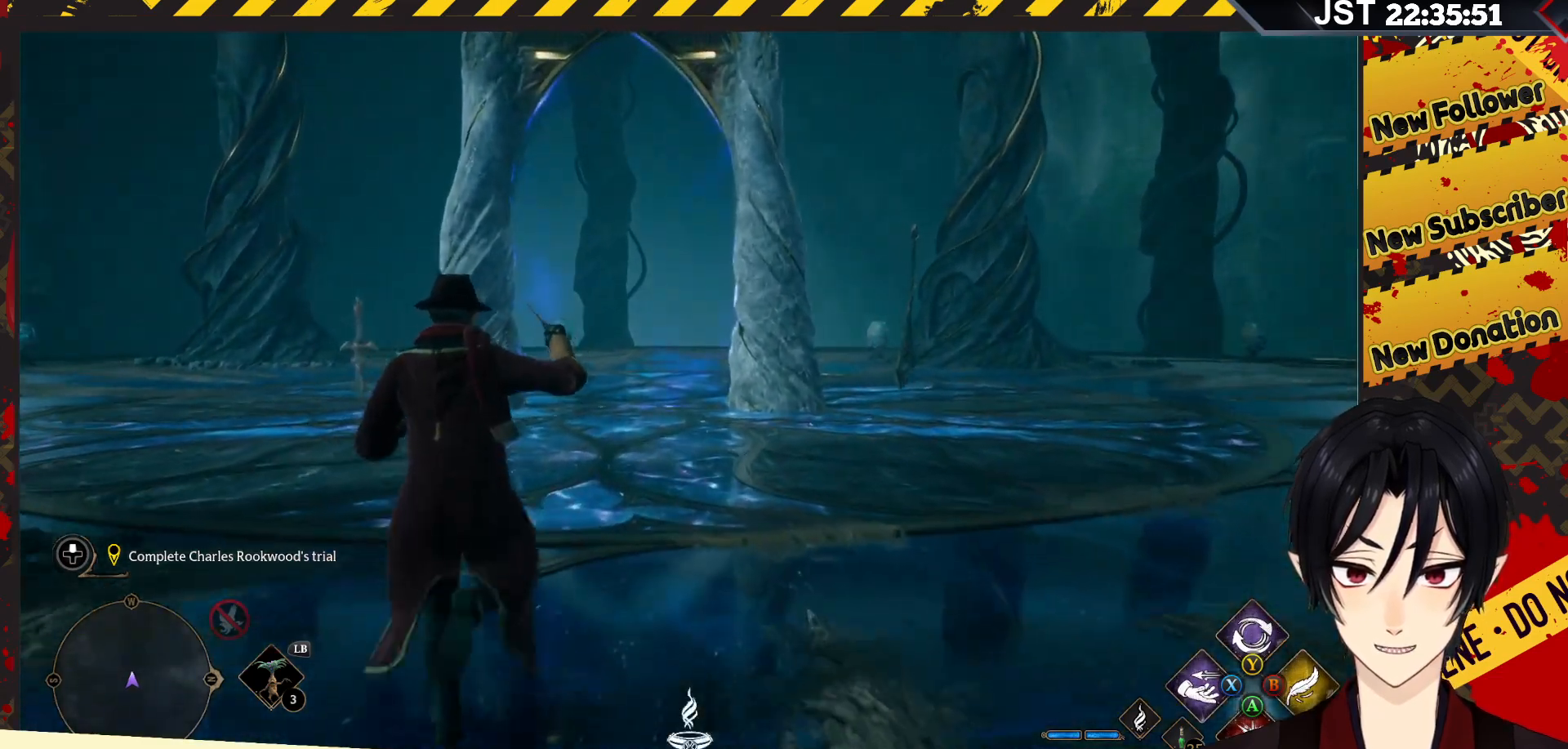
{"buttons": ["R2"], "left_stick": "up-right", "right_stick": "center", "events": [[250, "left_stick", "up-right"]]}
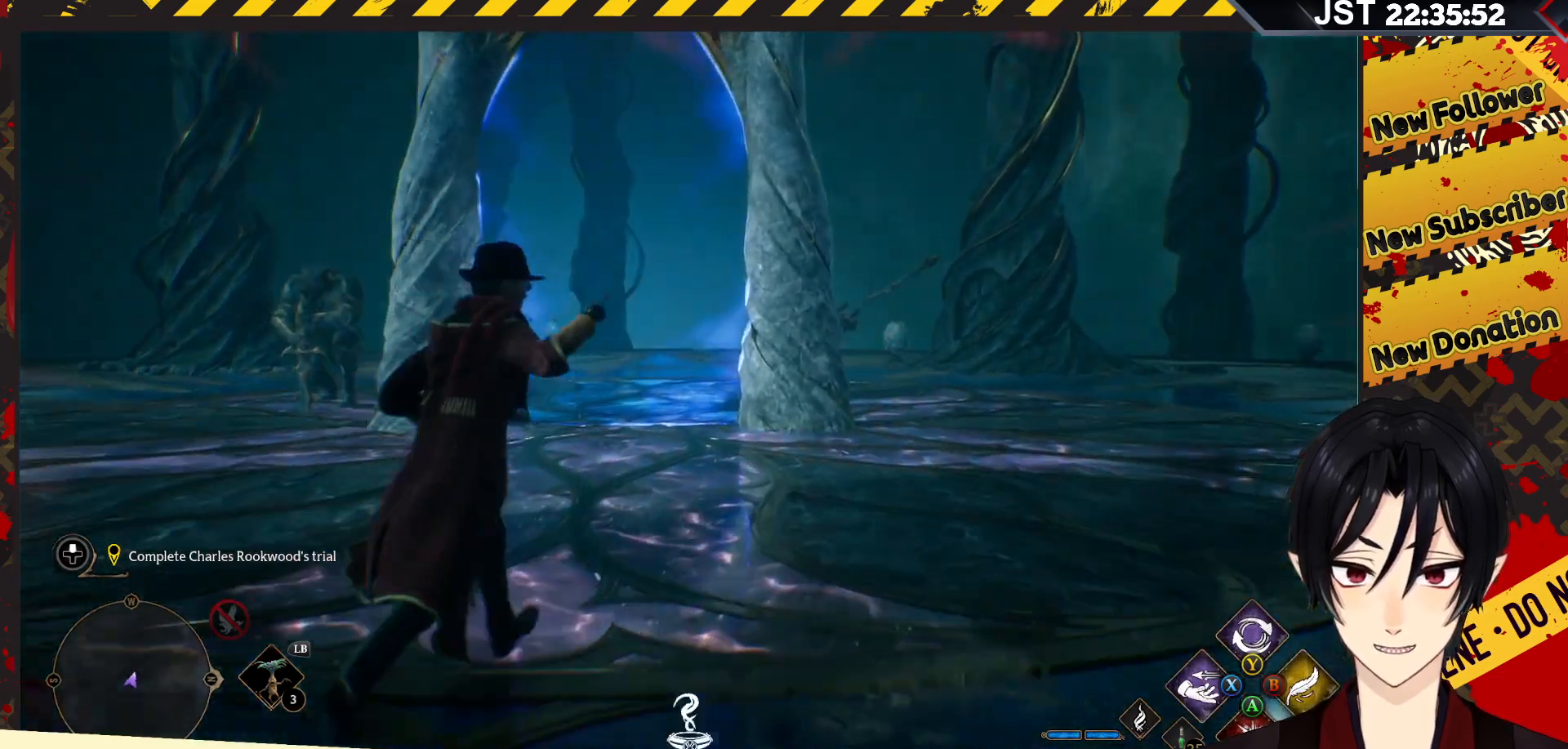
{"buttons": ["R2"], "left_stick": "up-left", "right_stick": "center", "events": [[400, "left_stick", "up-left"]]}
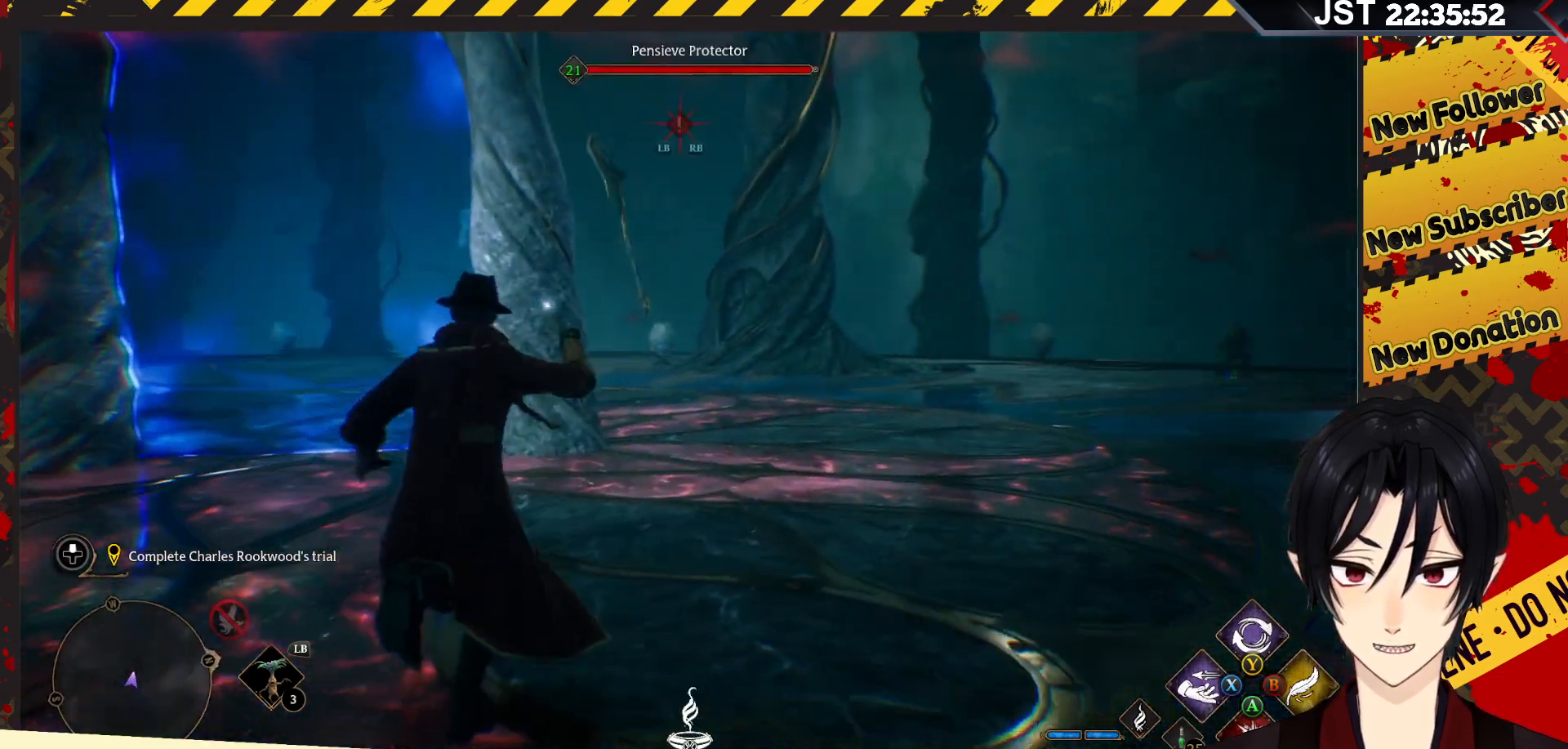
{"buttons": ["R2"], "left_stick": "up-left", "right_stick": "left", "events": [[167, "right_stick", "left"]]}
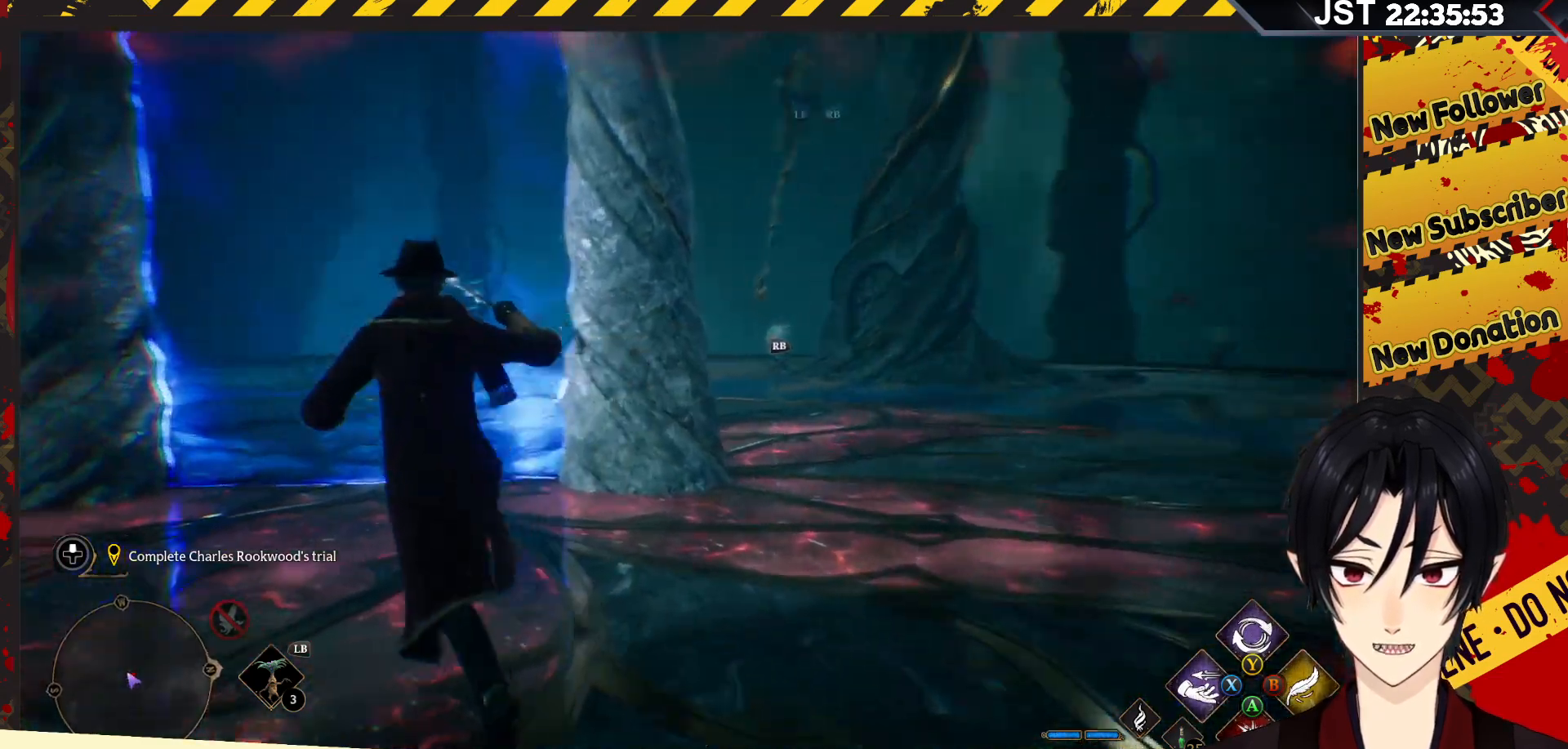
{"buttons": ["B"], "left_stick": "up", "right_stick": "center", "events": [[67, "R2", "up"], [133, "left_stick", "up"], [133, "right_stick", "center"], [383, "B", "down"]]}
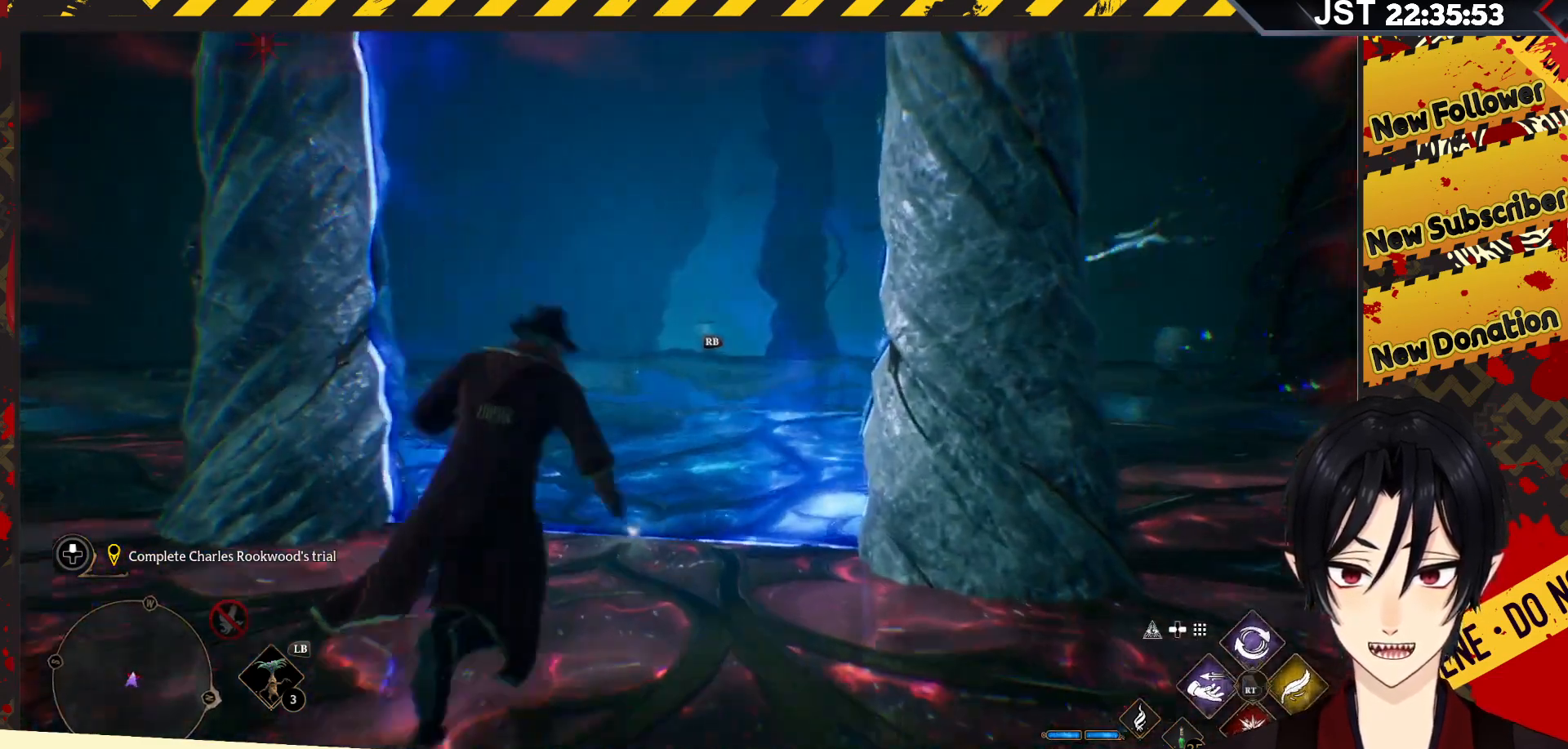
{"buttons": [], "left_stick": "up", "right_stick": "center", "events": [[33, "B", "up"], [100, "B", "down"], [217, "B", "up"]]}
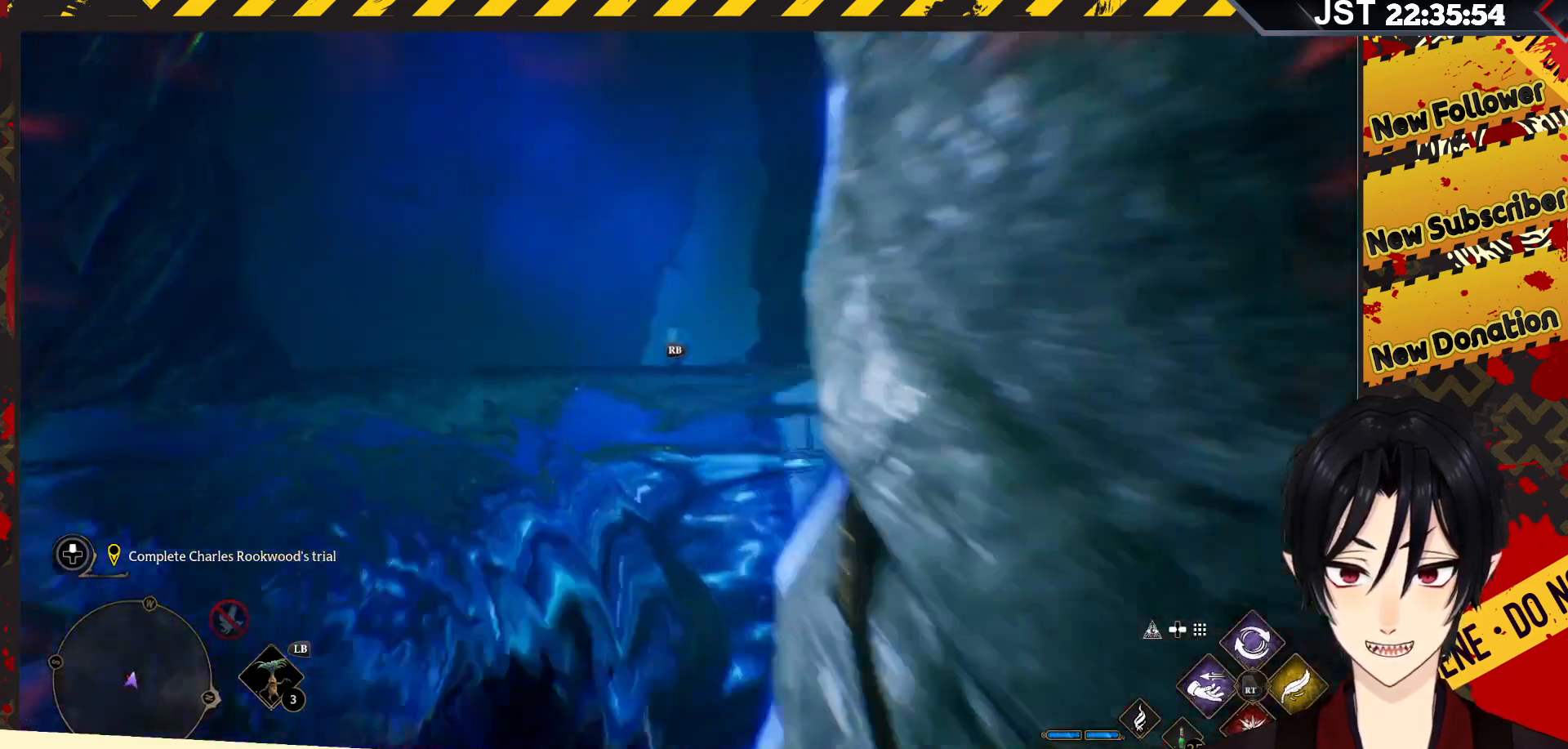
{"buttons": [], "left_stick": "up-right", "right_stick": "left", "events": [[133, "right_stick", "left"], [283, "left_stick", "up-right"]]}
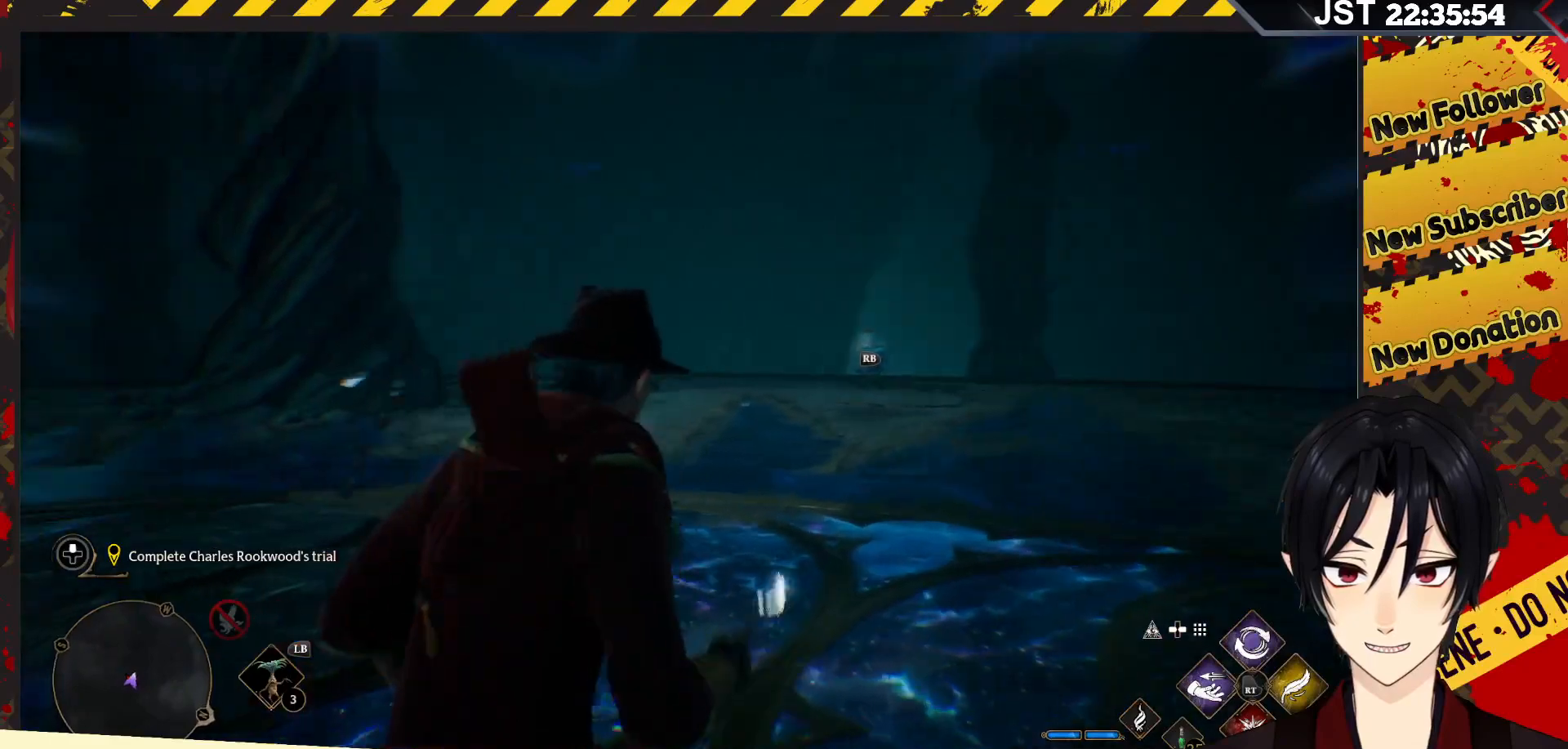
{"buttons": [], "left_stick": "down", "right_stick": "up-left", "events": [[83, "left_stick", "down-right"], [250, "left_stick", "down"], [417, "right_stick", "up-left"]]}
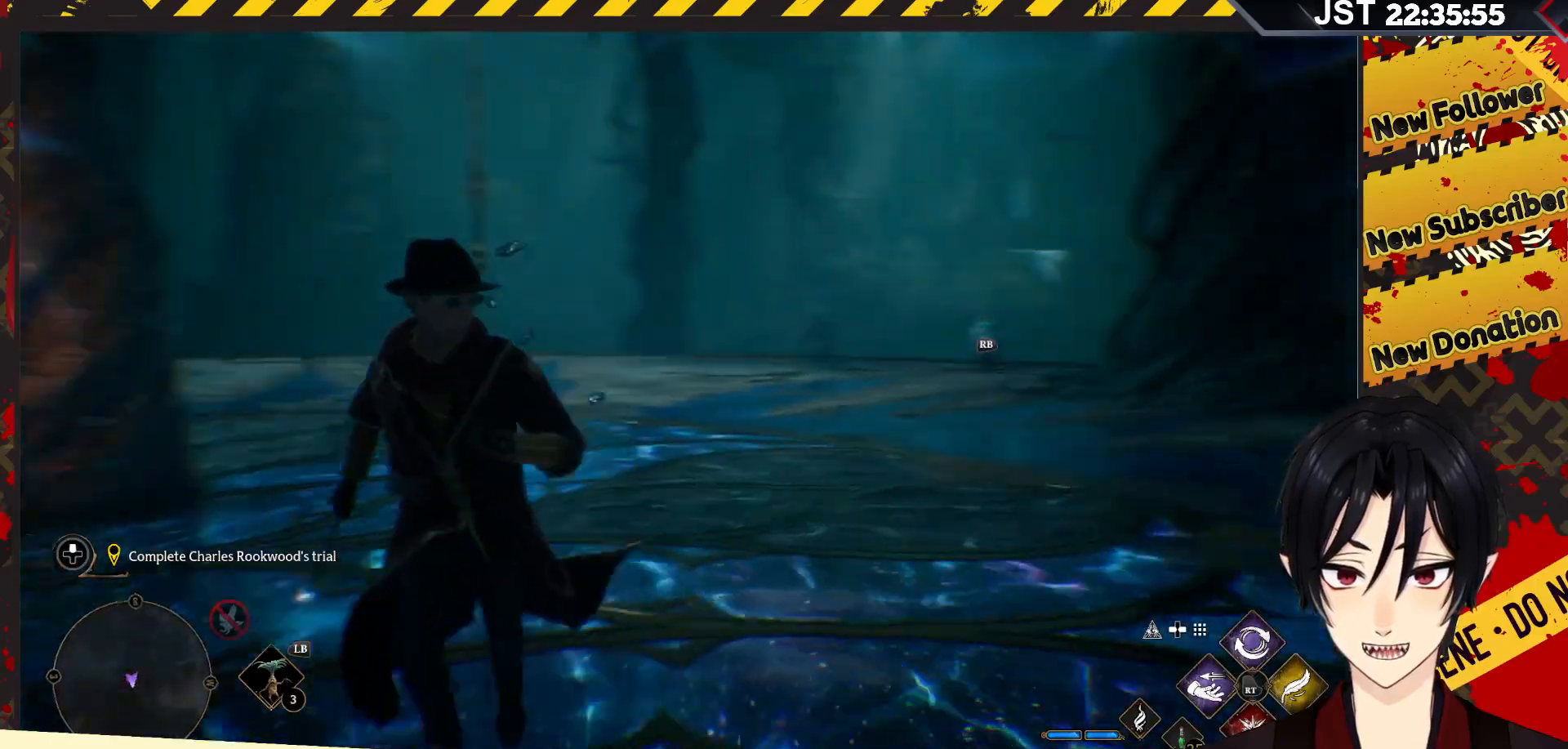
{"buttons": [], "left_stick": "down-left", "right_stick": "center", "events": [[200, "right_stick", "center"], [317, "left_stick", "down-left"]]}
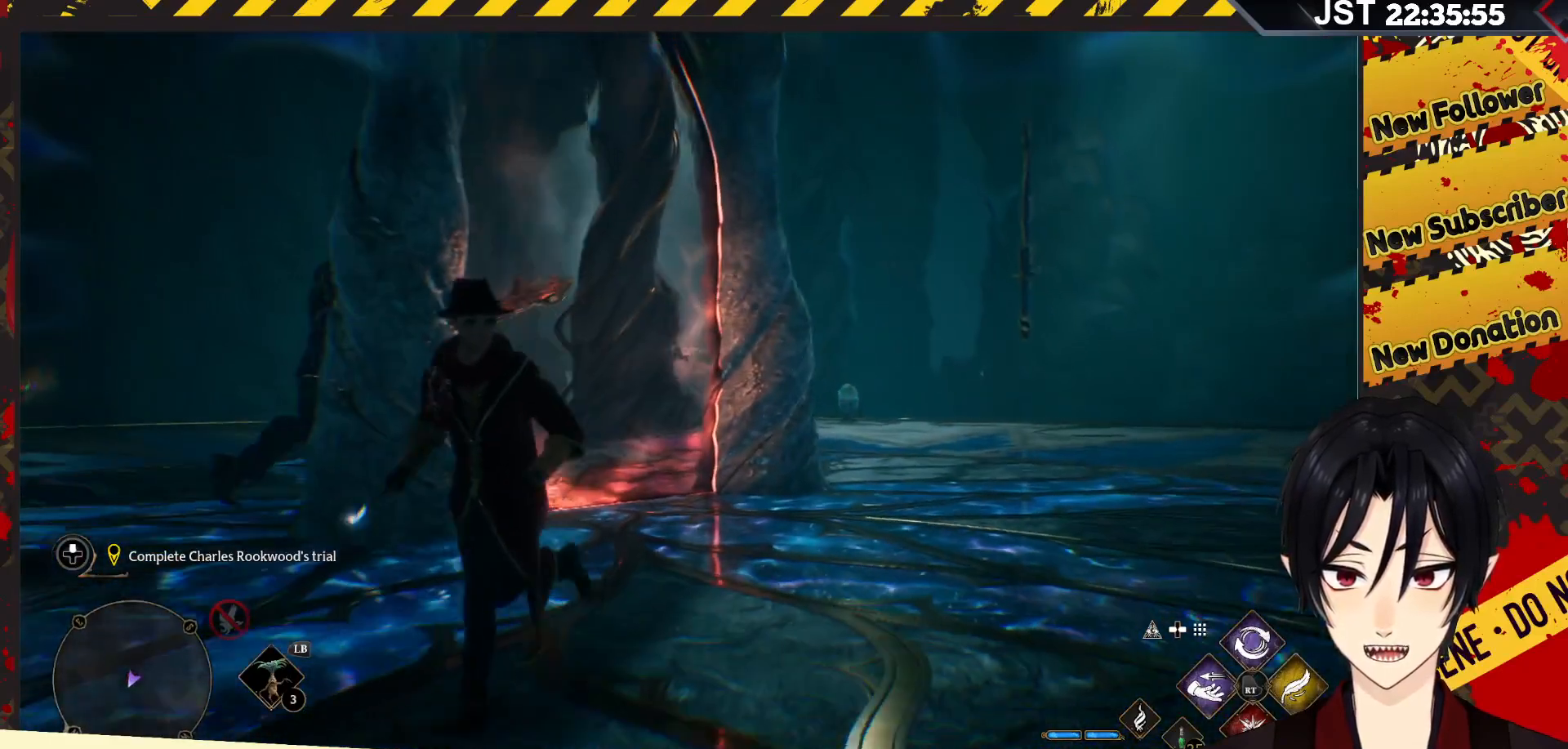
{"buttons": ["R2"], "left_stick": "up-left", "right_stick": "center", "events": [[67, "right_stick", "left"], [100, "left_stick", "left"], [300, "R2", "down"], [300, "left_stick", "up-left"], [300, "right_stick", "center"], [367, "R2", "up"], [467, "R2", "down"]]}
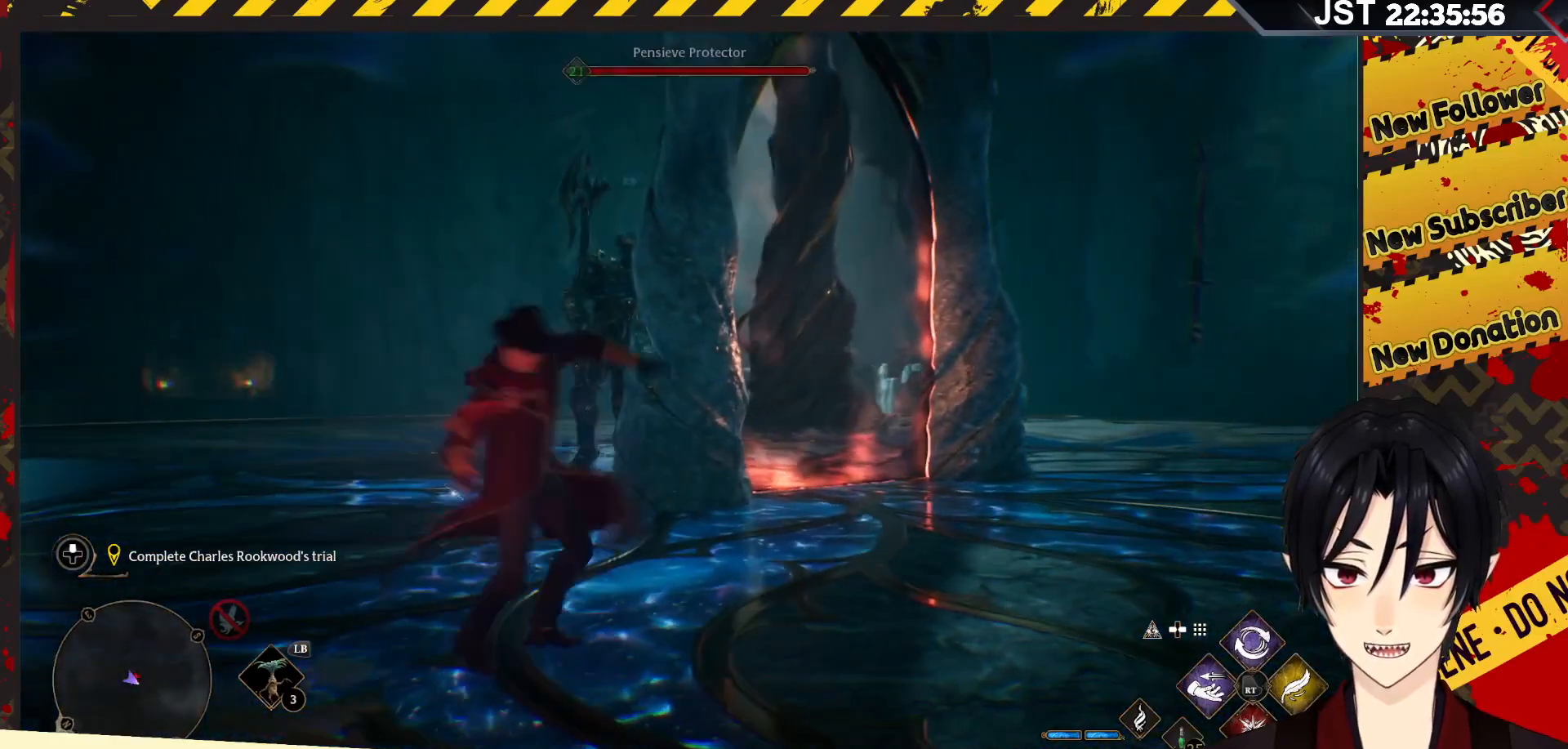
{"buttons": ["R2"], "left_stick": "up-left", "right_stick": "center", "events": [[50, "R2", "up"], [150, "R2", "down"], [233, "R2", "up"], [450, "R2", "down"]]}
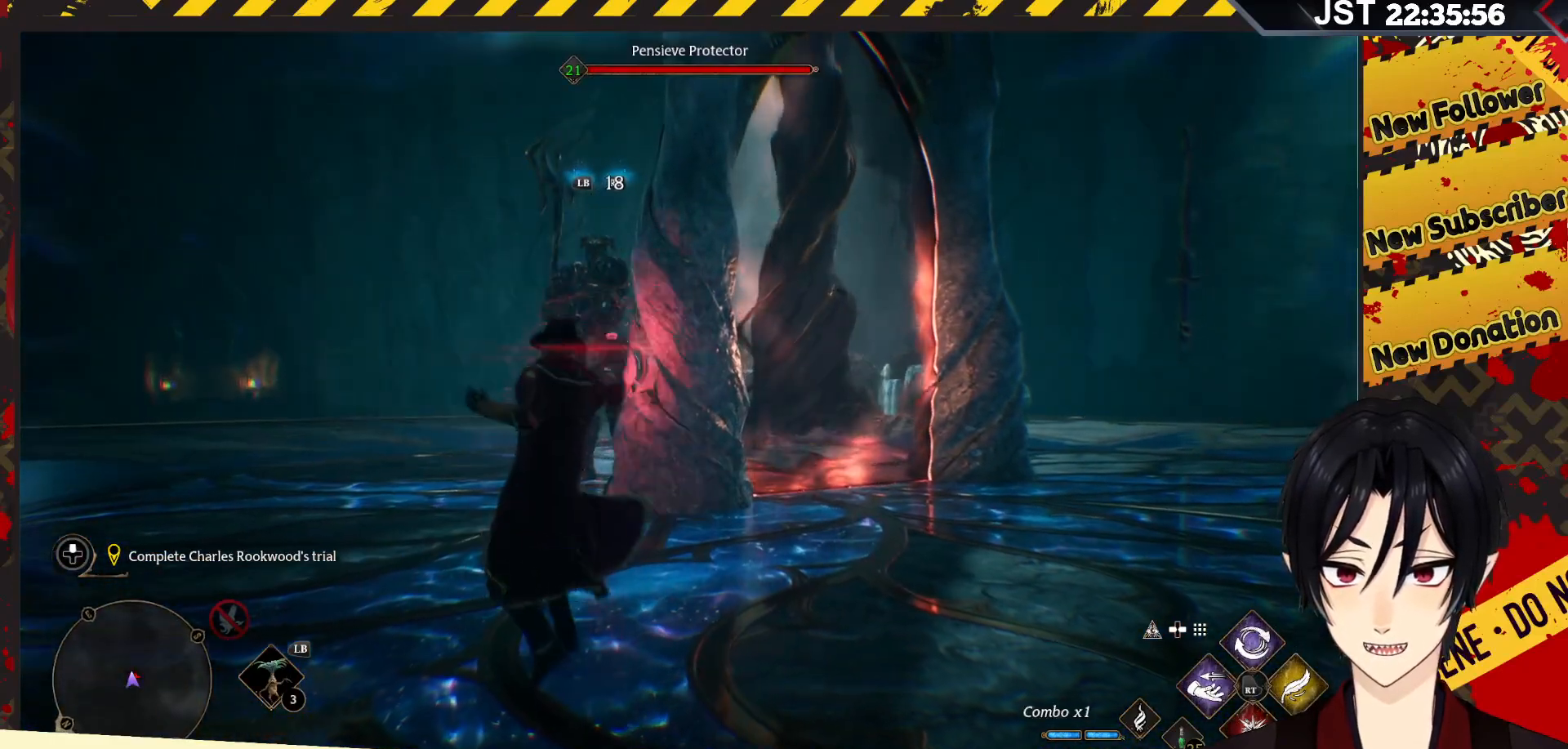
{"buttons": [], "left_stick": "up-left", "right_stick": "center", "events": [[33, "R2", "up"], [117, "R2", "down"], [200, "R2", "up"]]}
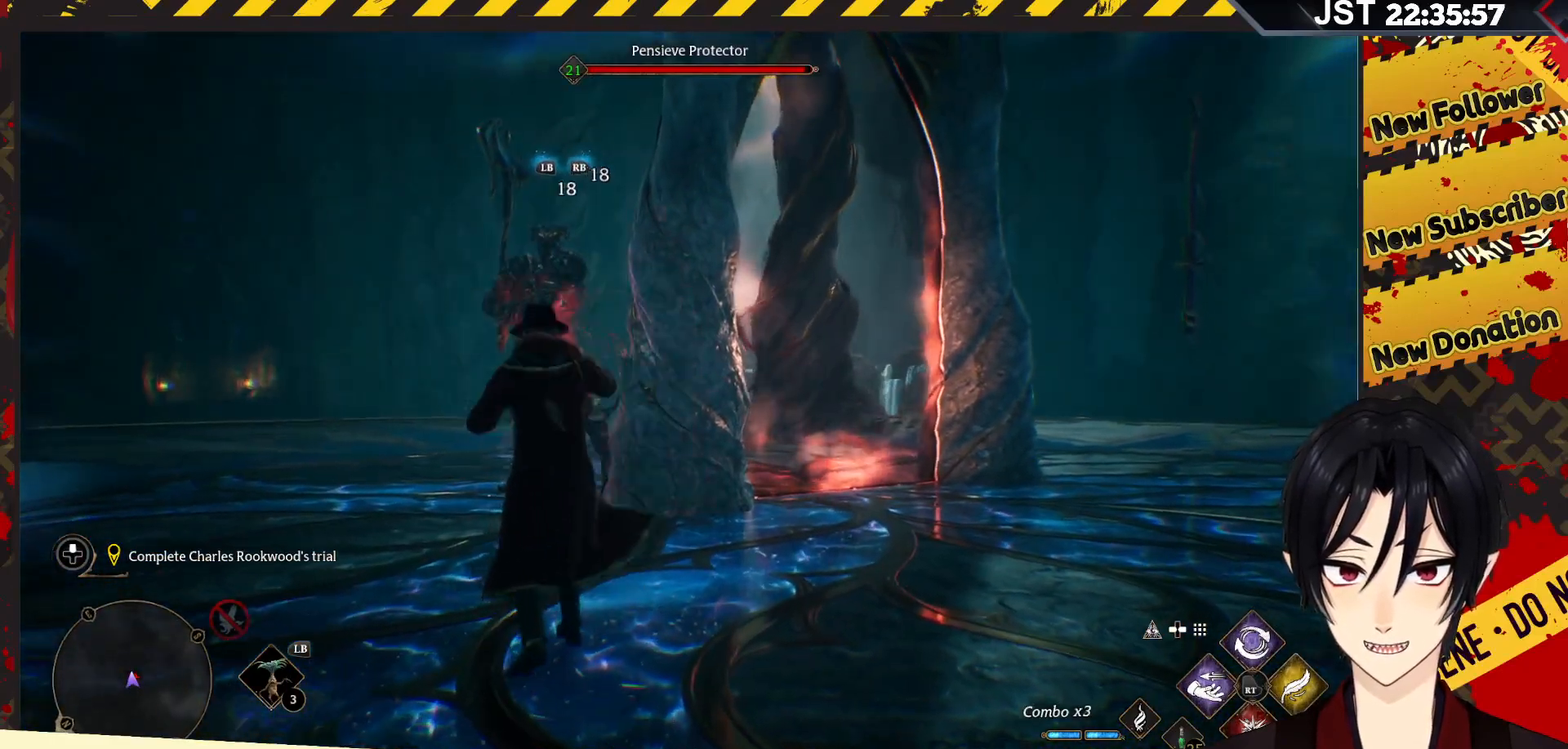
{"buttons": [], "left_stick": "left", "right_stick": "center", "events": [[17, "B", "down"], [183, "B", "up"], [267, "left_stick", "left"]]}
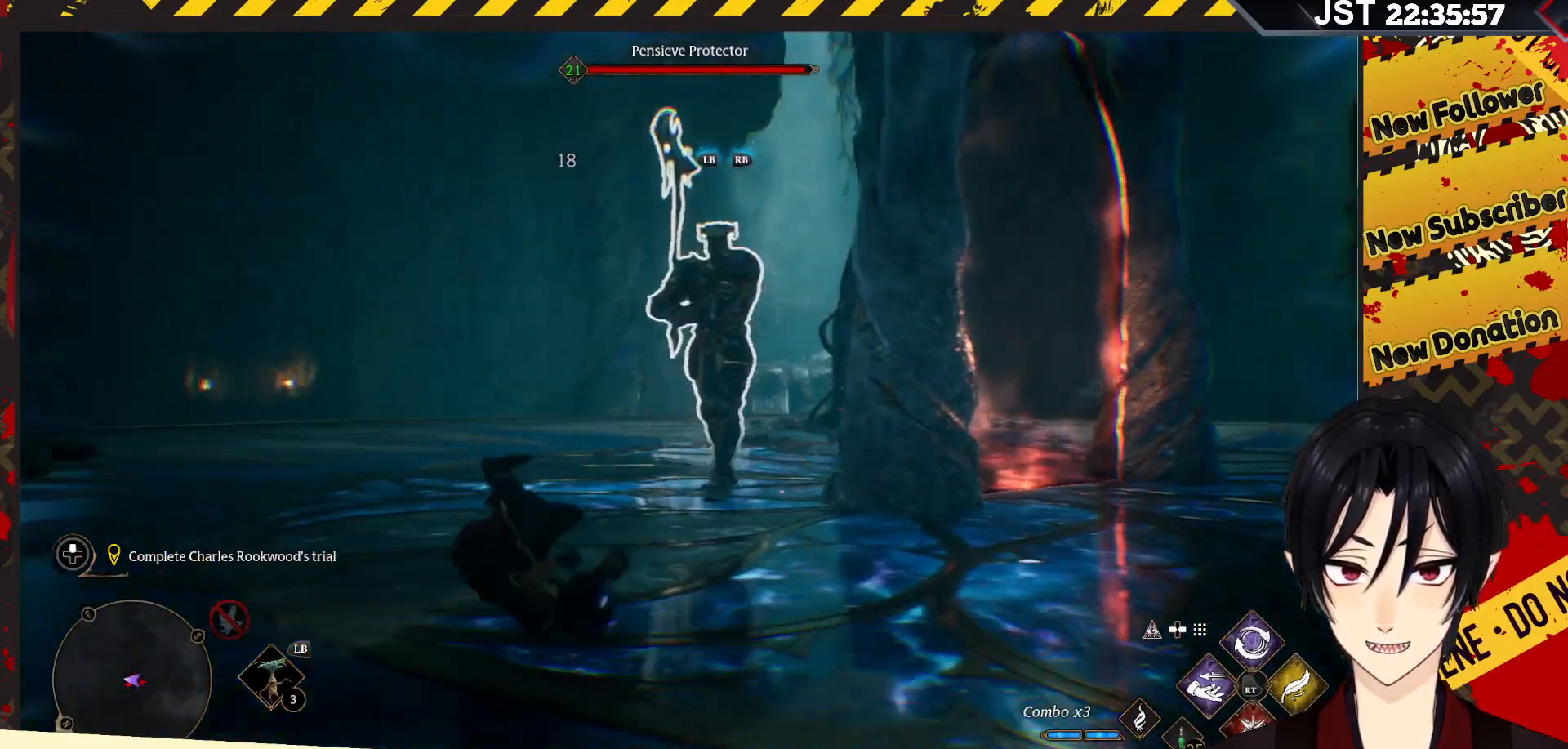
{"buttons": ["R2"], "left_stick": "up-right", "right_stick": "center", "events": [[150, "R2", "down"], [167, "left_stick", "up"], [300, "left_stick", "up-right"], [333, "A", "down"], [467, "A", "up"]]}
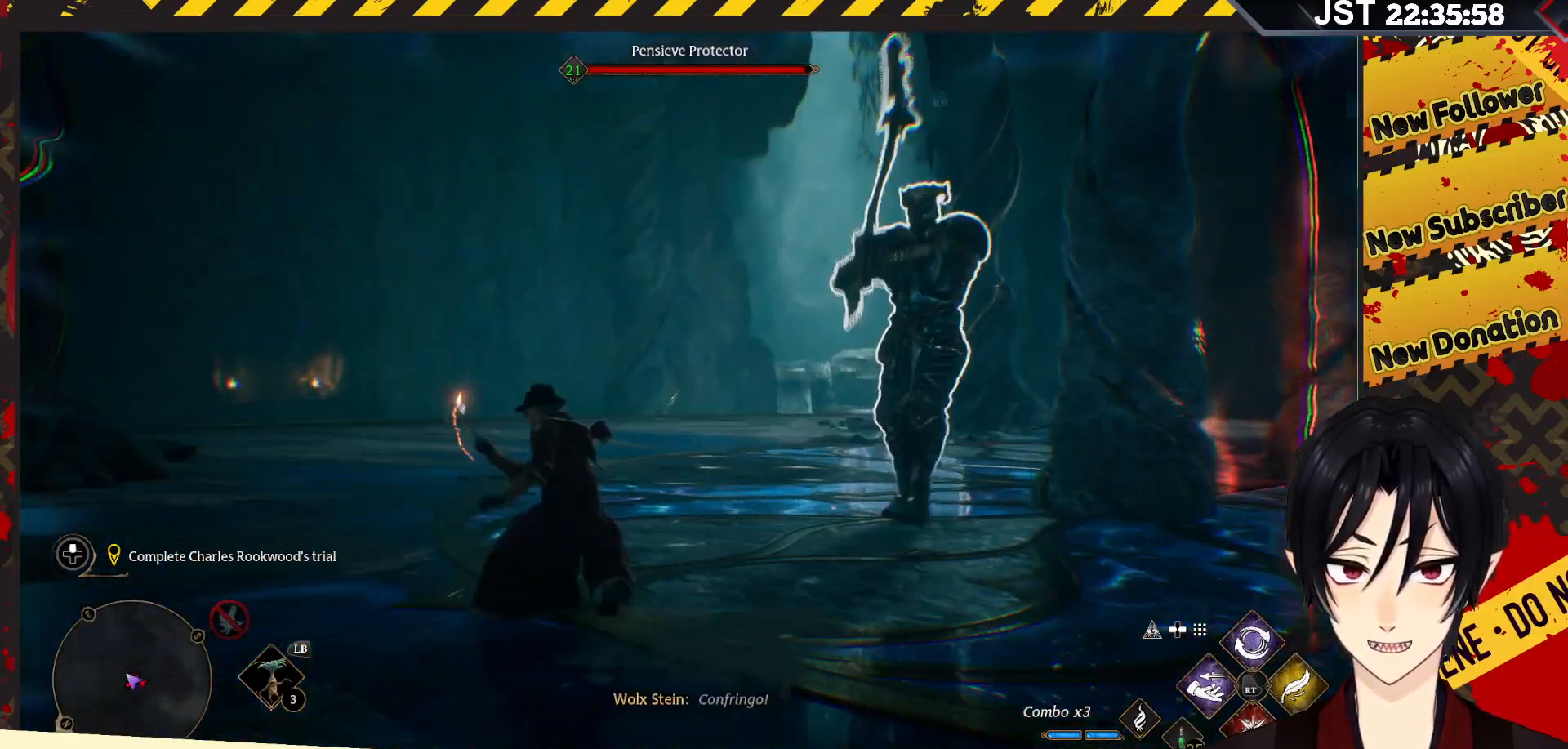
{"buttons": [], "left_stick": "center", "right_stick": "center", "events": [[83, "left_stick", "right"], [367, "left_stick", "center"], [500, "R2", "up"]]}
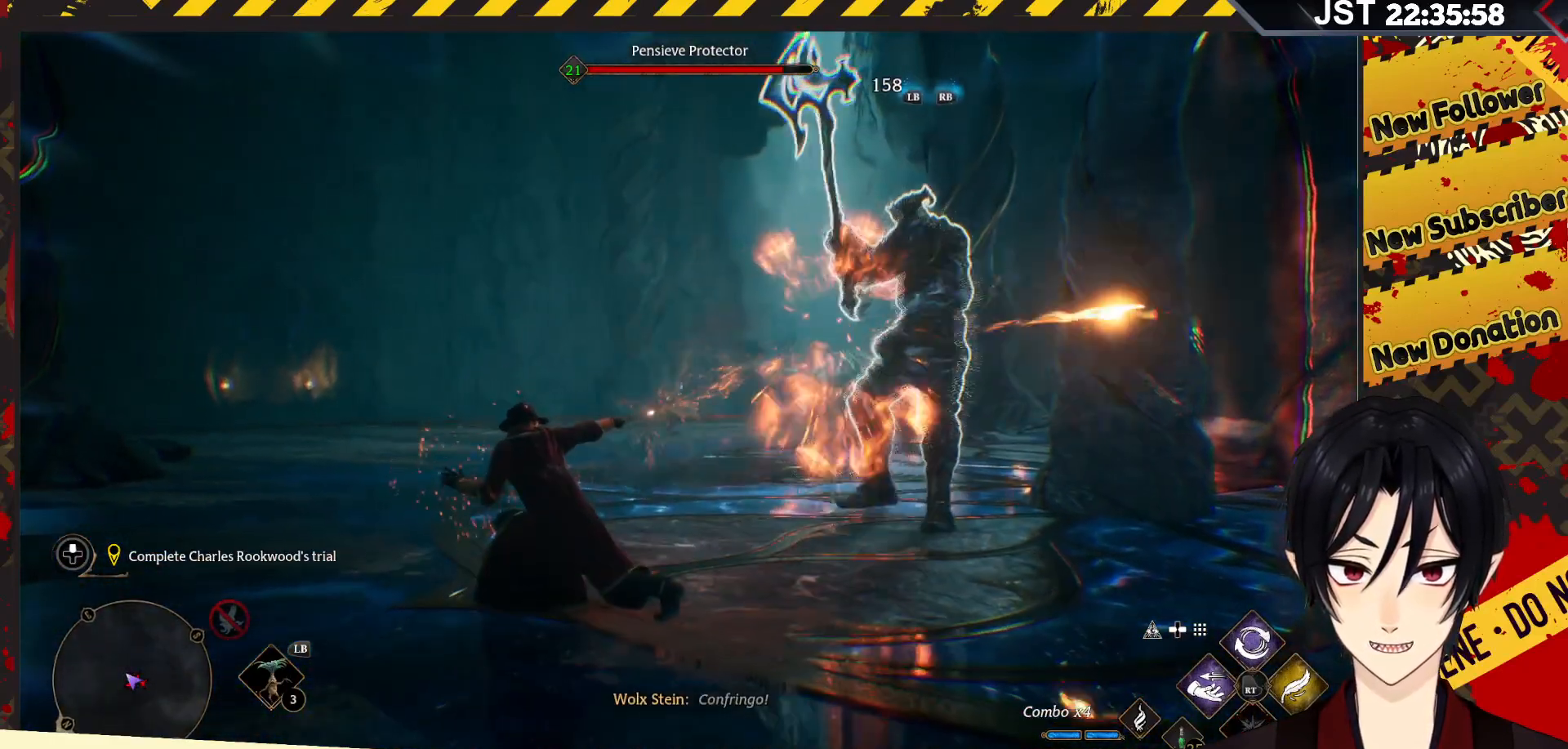
{"buttons": ["R2"], "left_stick": "center", "right_stick": "center", "events": [[67, "left_stick", "left"], [133, "left_stick", "center"], [317, "R2", "down"], [417, "R2", "up"], [483, "R2", "down"]]}
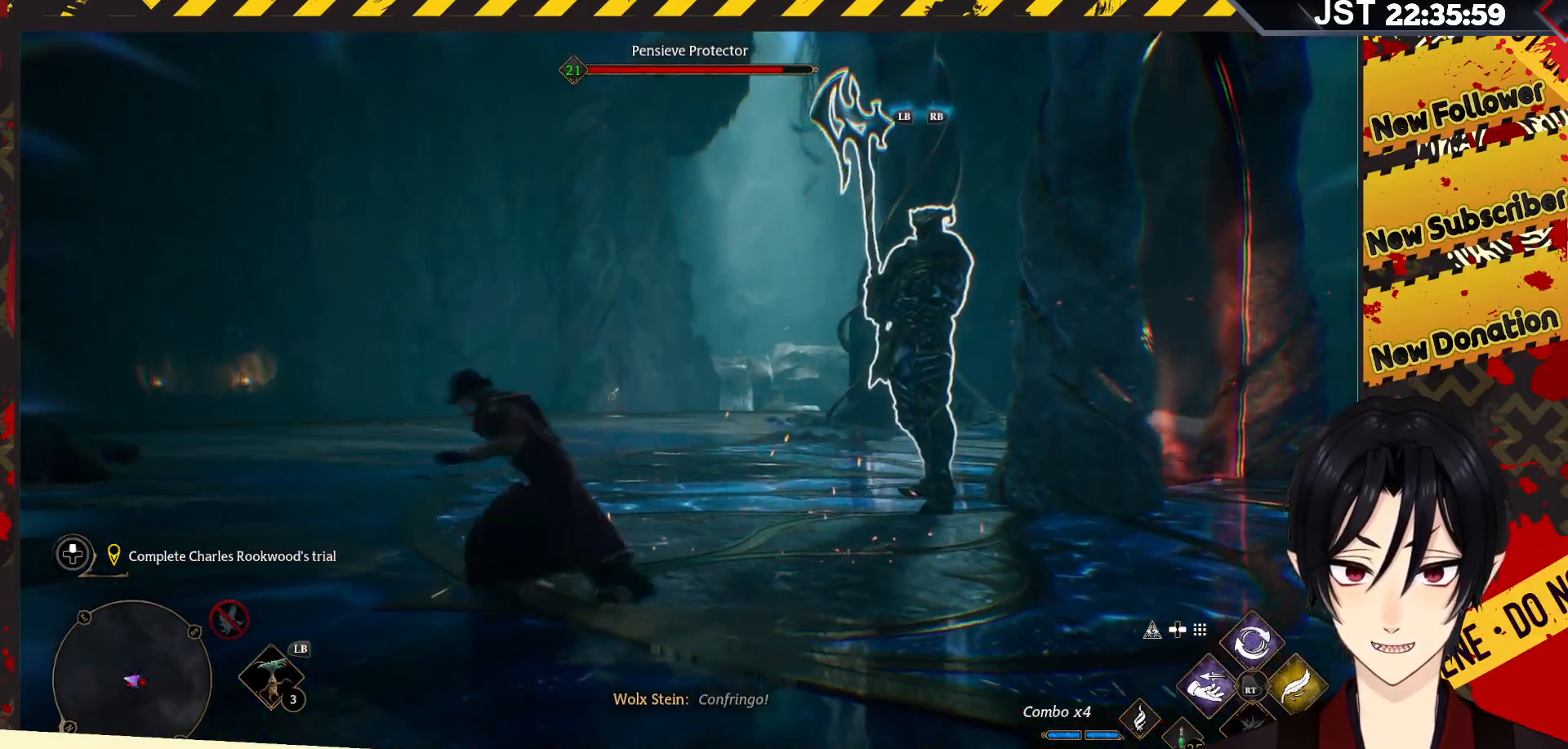
{"buttons": [], "left_stick": "center", "right_stick": "center", "events": [[83, "R2", "up"], [150, "R2", "down"], [250, "R2", "up"], [317, "R2", "down"], [433, "R2", "up"]]}
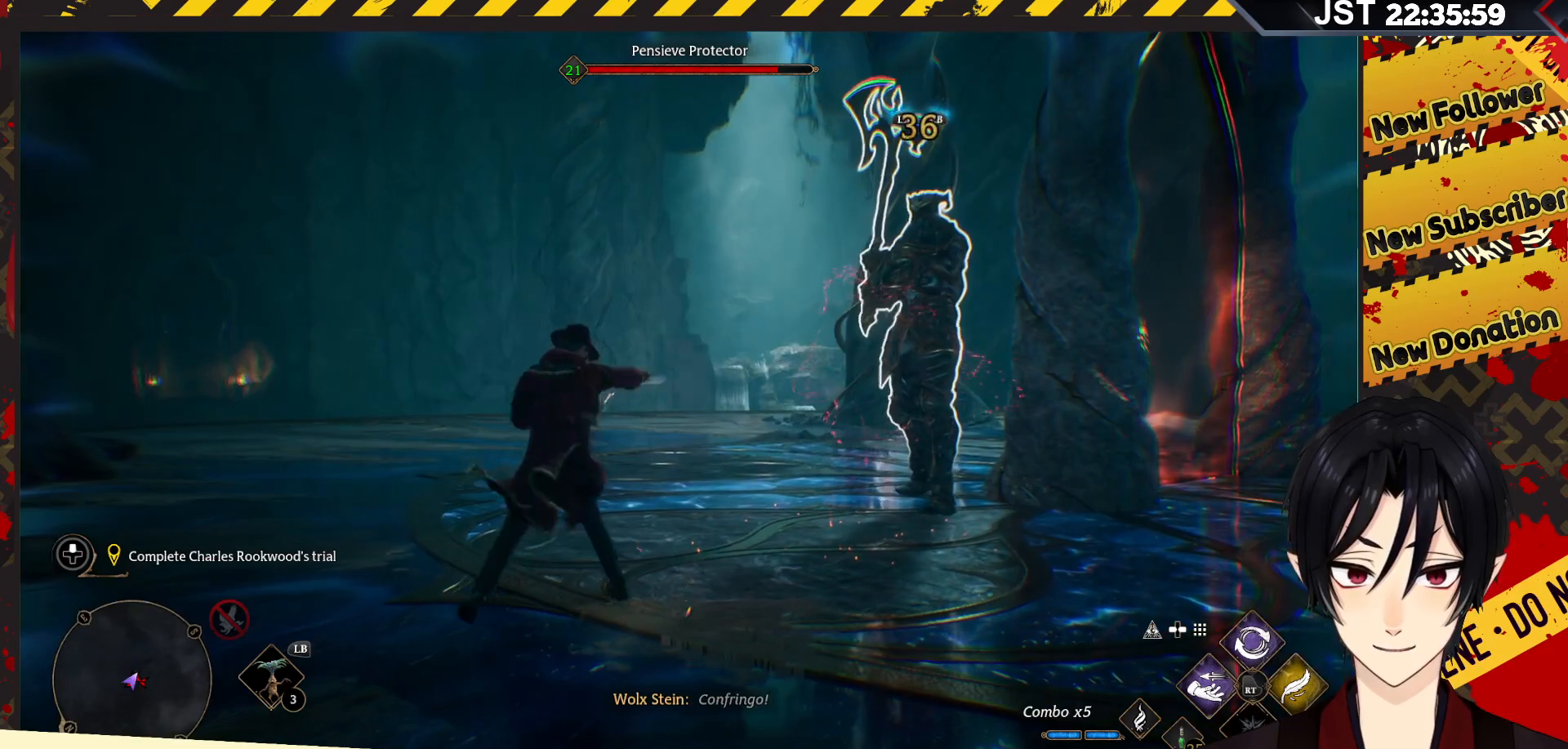
{"buttons": ["R2"], "left_stick": "center", "right_stick": "center", "events": [[17, "R2", "down"], [117, "R2", "up"], [183, "R2", "down"], [283, "R2", "up"], [367, "R2", "down"]]}
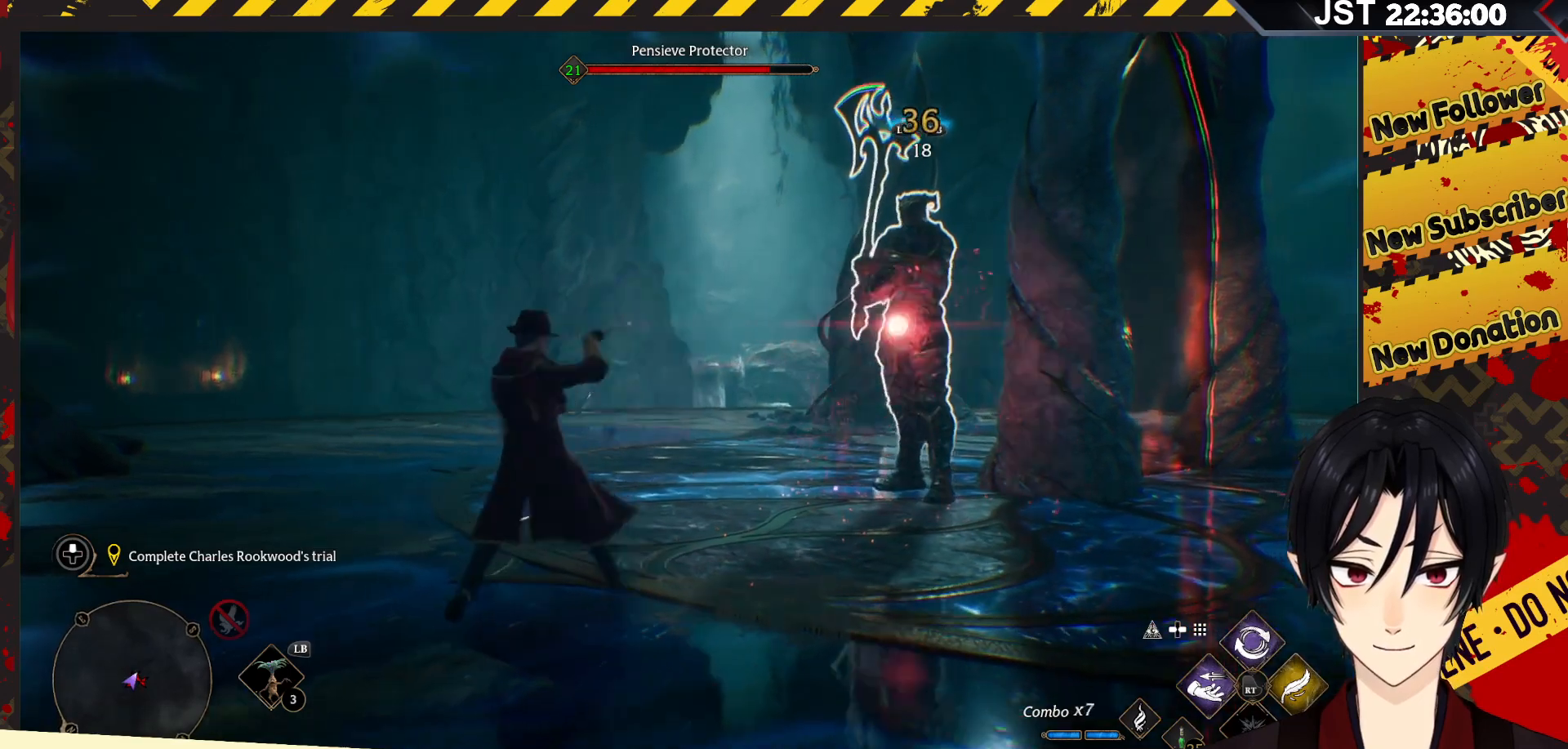
{"buttons": ["R2"], "left_stick": "center", "right_stick": "center", "events": [[50, "B", "down"], [167, "B", "up"], [250, "B", "down"], [383, "B", "up"]]}
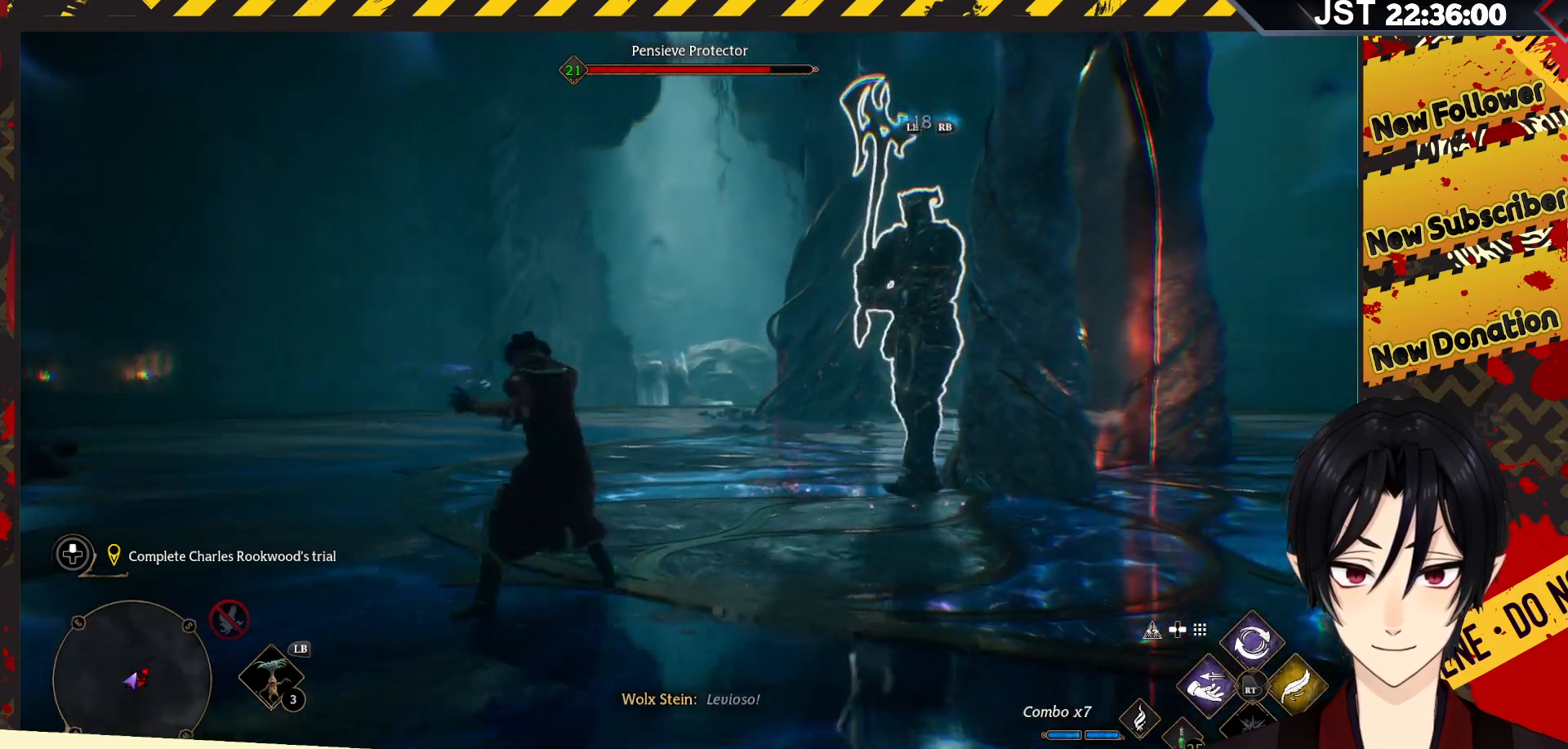
{"buttons": ["X", "R2"], "left_stick": "center", "right_stick": "center", "events": [[467, "X", "down"]]}
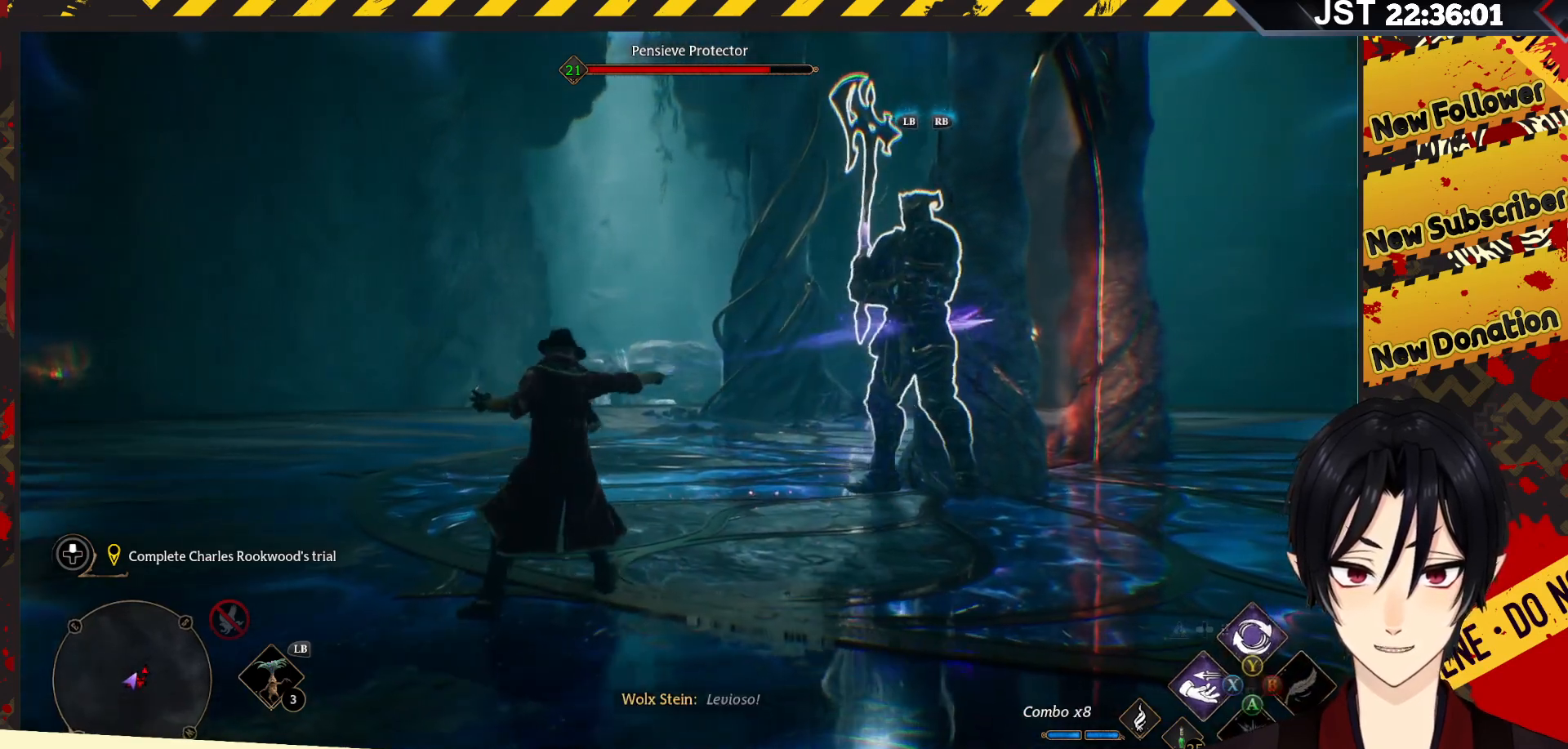
{"buttons": ["R2"], "left_stick": "center", "right_stick": "center", "events": [[100, "X", "up"]]}
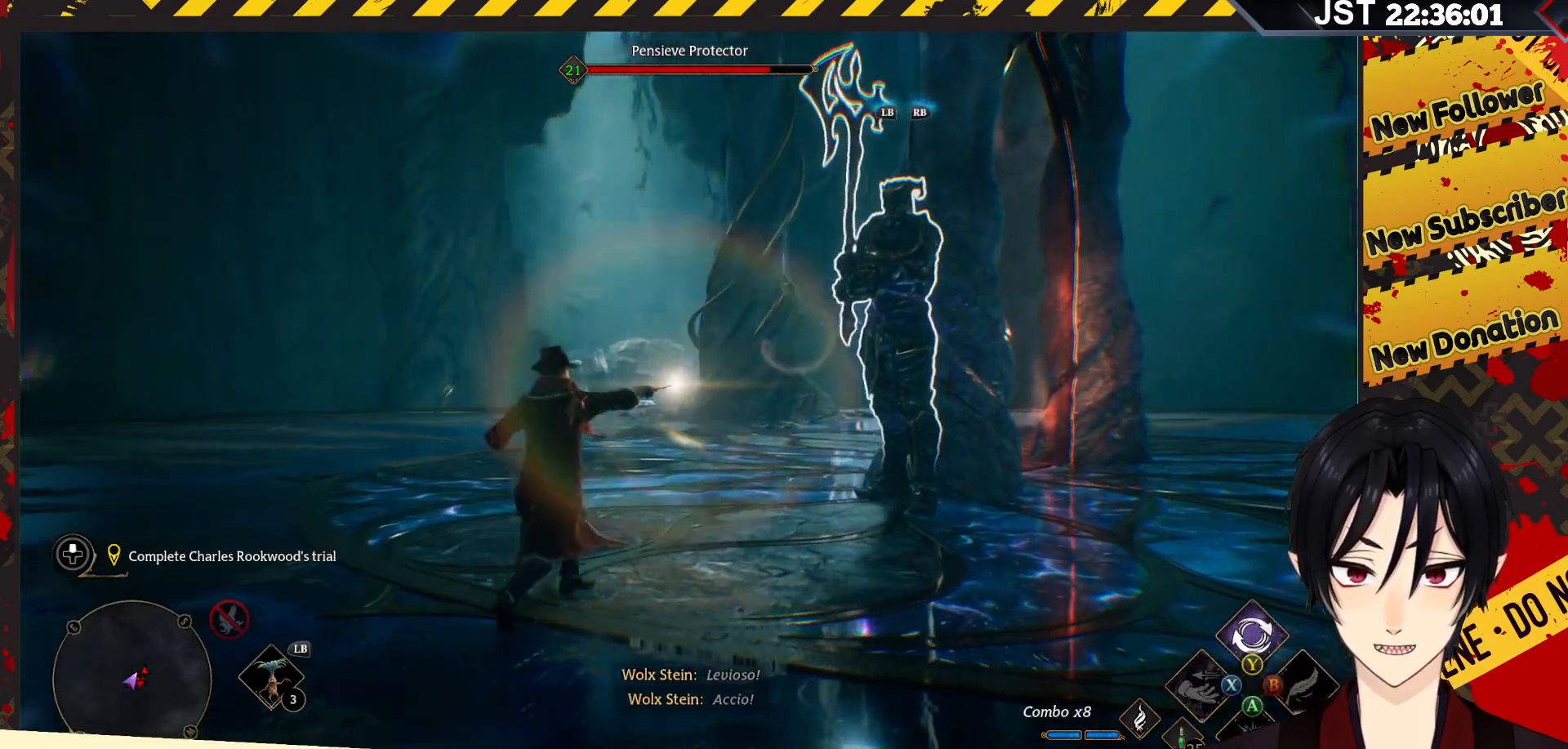
{"buttons": ["Y", "R2"], "left_stick": "center", "right_stick": "center", "events": [[433, "Y", "down"]]}
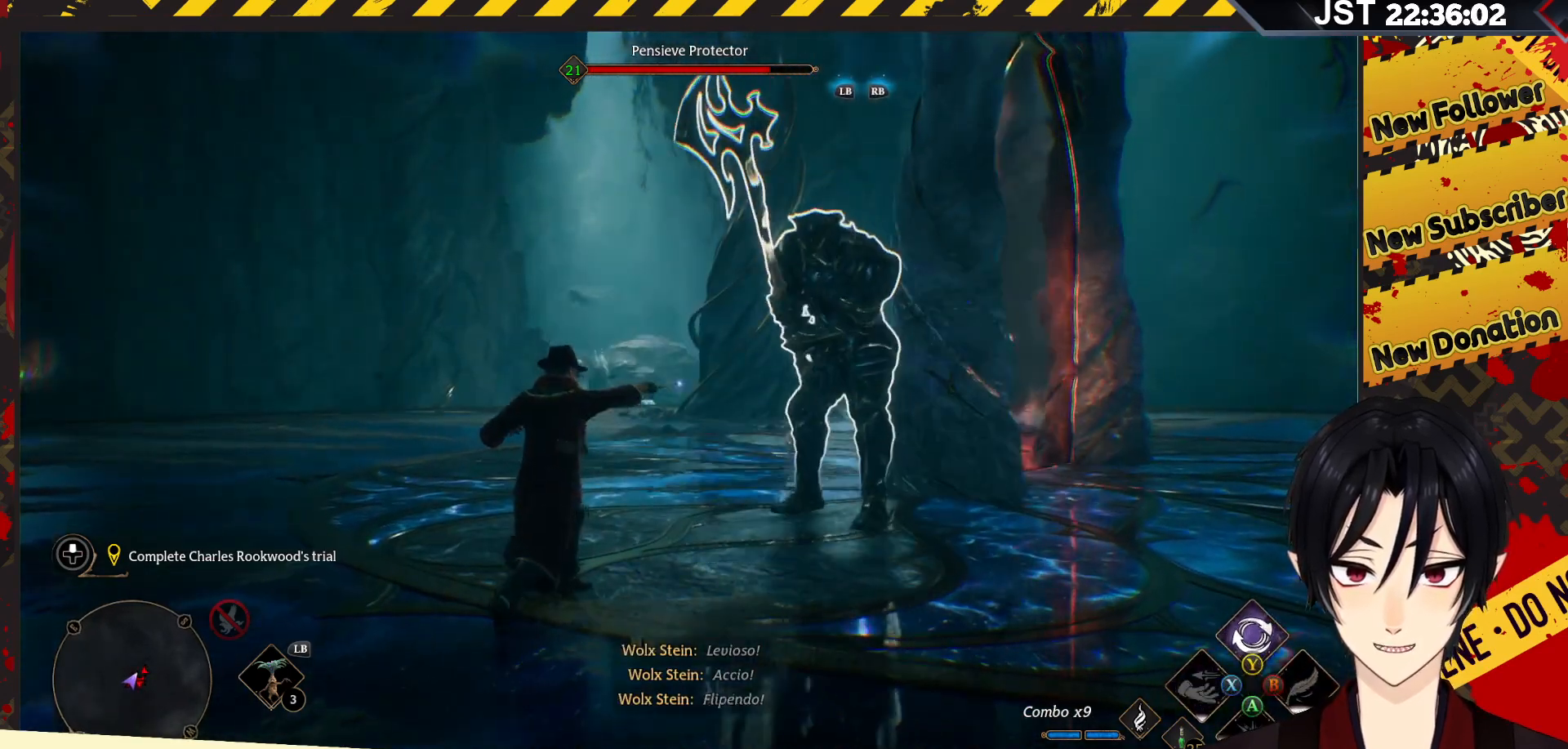
{"buttons": ["R2"], "left_stick": "center", "right_stick": "center", "events": [[100, "Y", "up"]]}
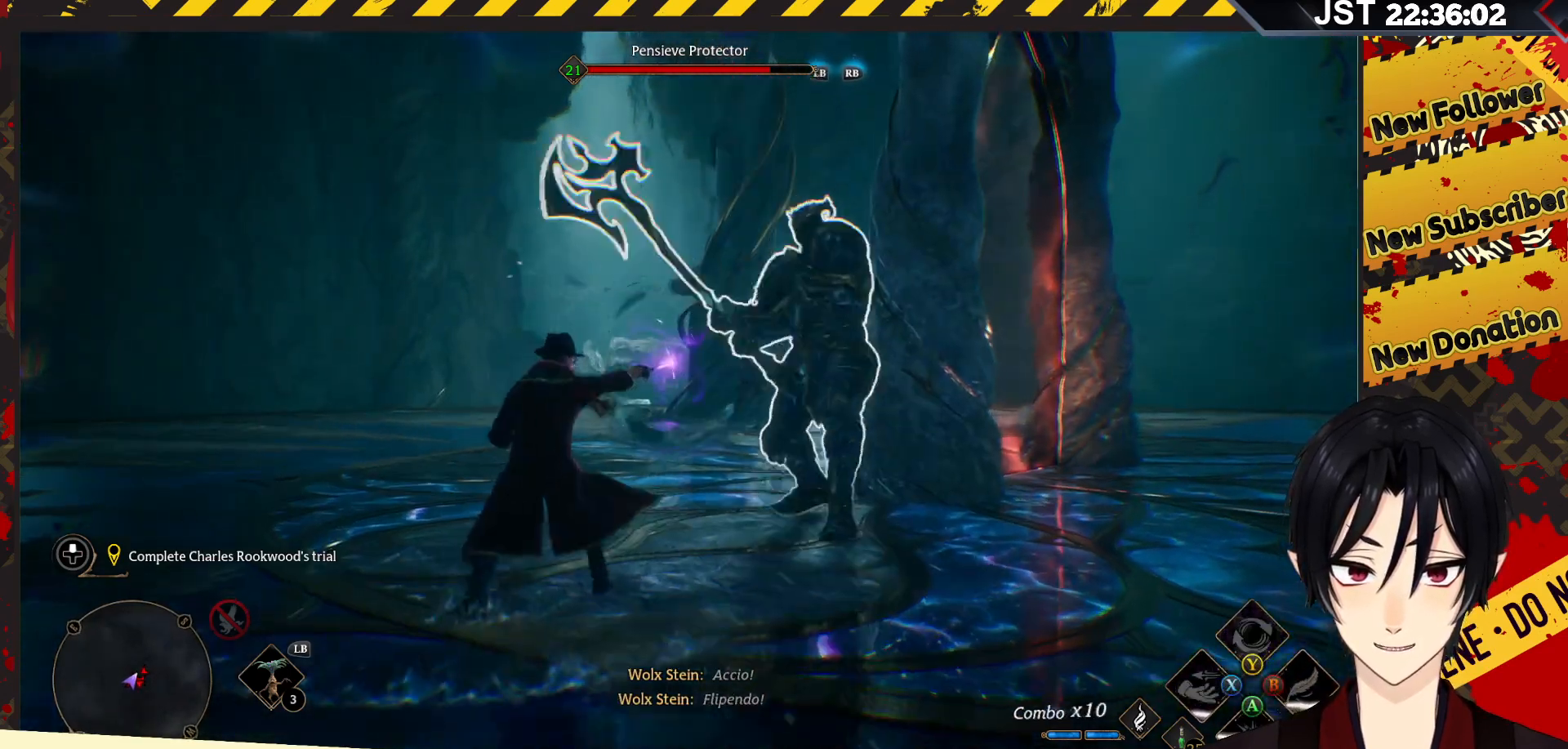
{"buttons": ["R2", "DPAD_RIGHT"], "left_stick": "center", "right_stick": "center", "events": [[500, "DPAD_RIGHT", "down"]]}
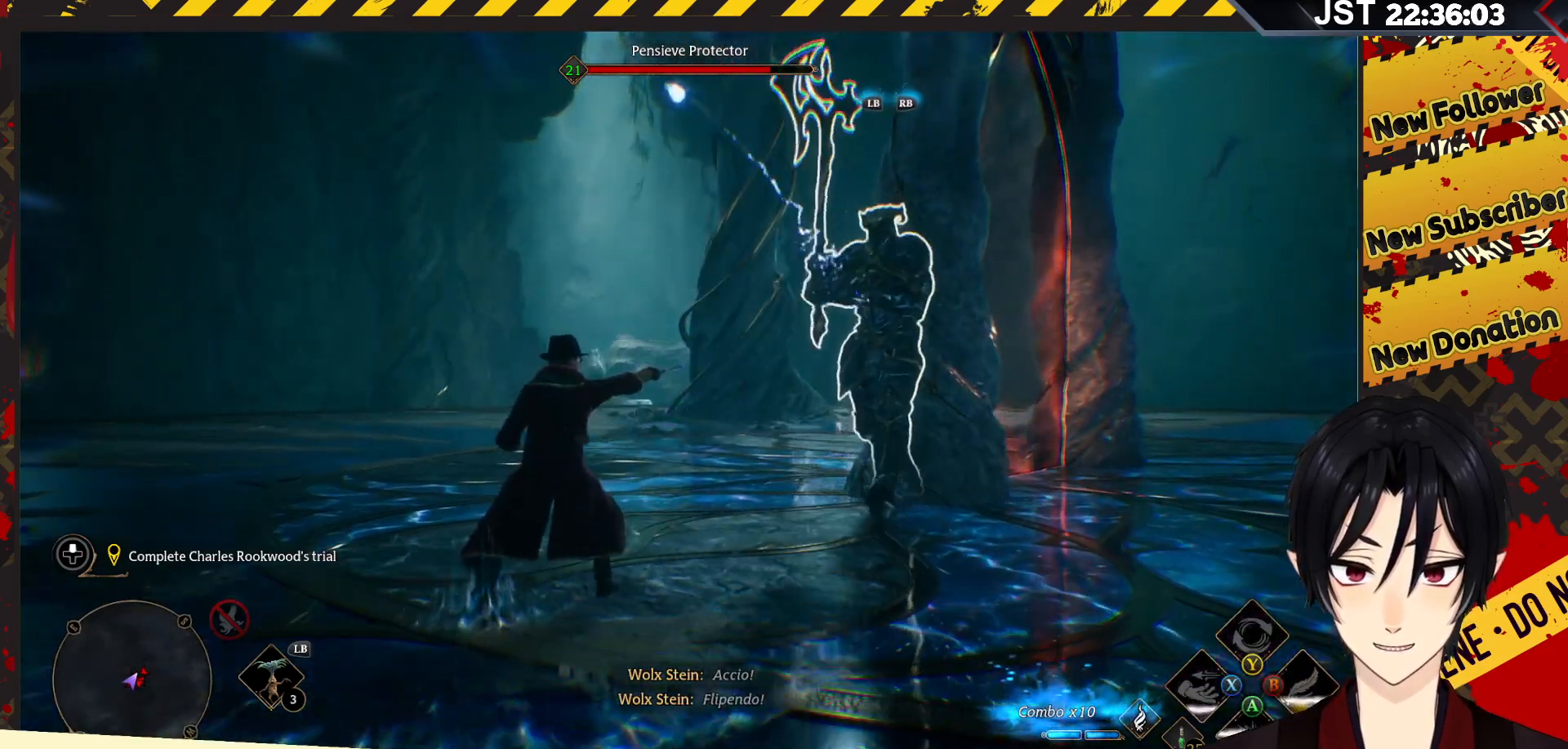
{"buttons": [], "left_stick": "down", "right_stick": "center", "events": [[150, "DPAD_RIGHT", "up"], [200, "R2", "up"], [267, "B", "down"], [283, "left_stick", "down"], [350, "B", "up"], [433, "B", "down"], [500, "B", "up"]]}
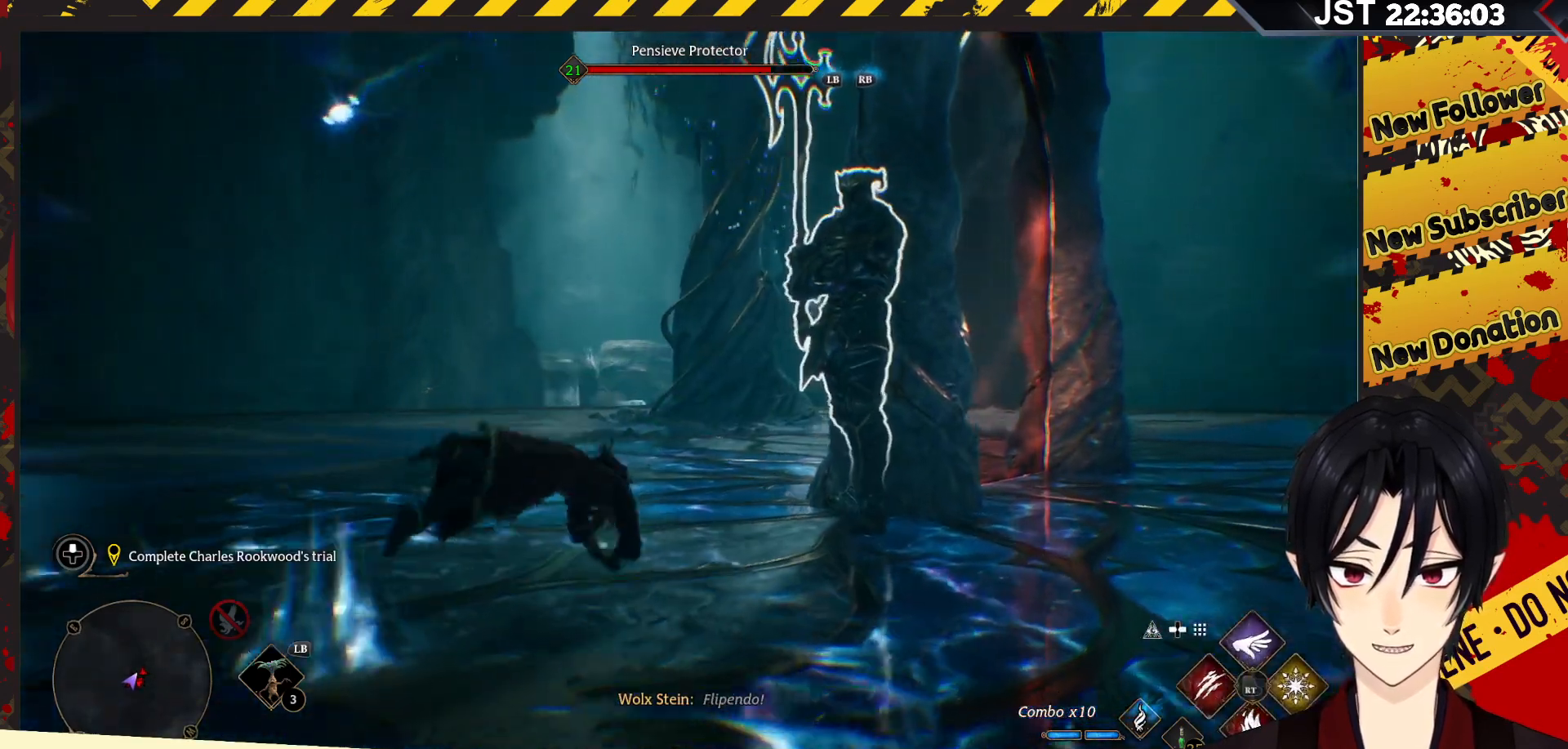
{"buttons": [], "left_stick": "right", "right_stick": "center", "events": [[67, "B", "down"], [167, "B", "up"], [283, "left_stick", "right"]]}